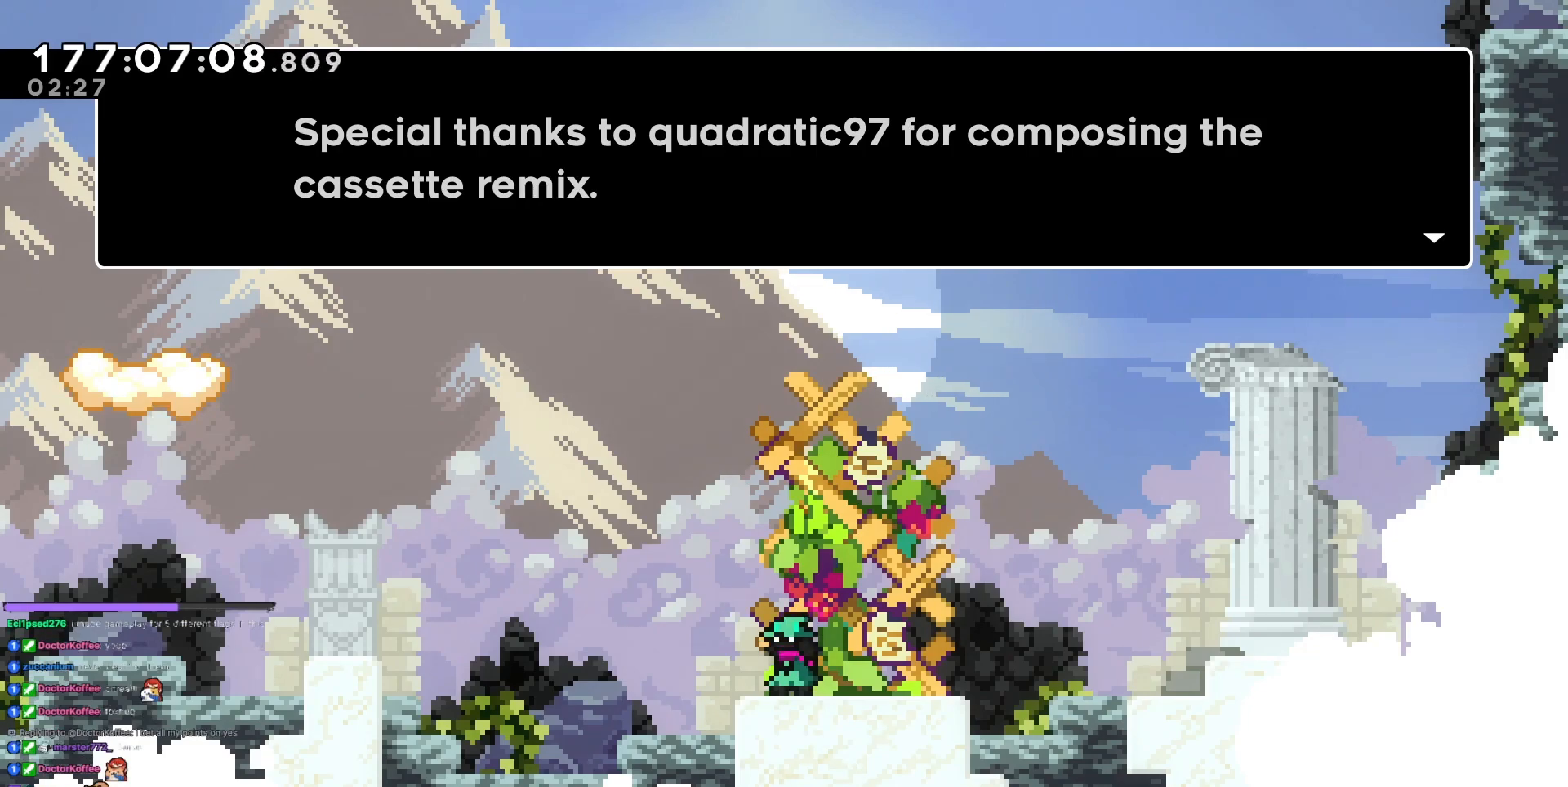
Gameplay with keyboard; each line is a JSON object with the keys held at the frame after it. "events" lists presses ("down") and releases ("up") of "dash", "demo", "demo2", "down", "grab", "jump", "jump2", "jump3", "jump4", "left", "right" and "up" between this image and that frame as [ms after this image, input, new state], when the widget could be followed in between. No other keys are recorded. Mouse input is not recorded. Key names are as the overlay labels them; some are game actions (e.g. jump) rather than physical keys.
{"keys": [], "events": [[284, "jump3", "down"], [384, "jump3", "up"]]}
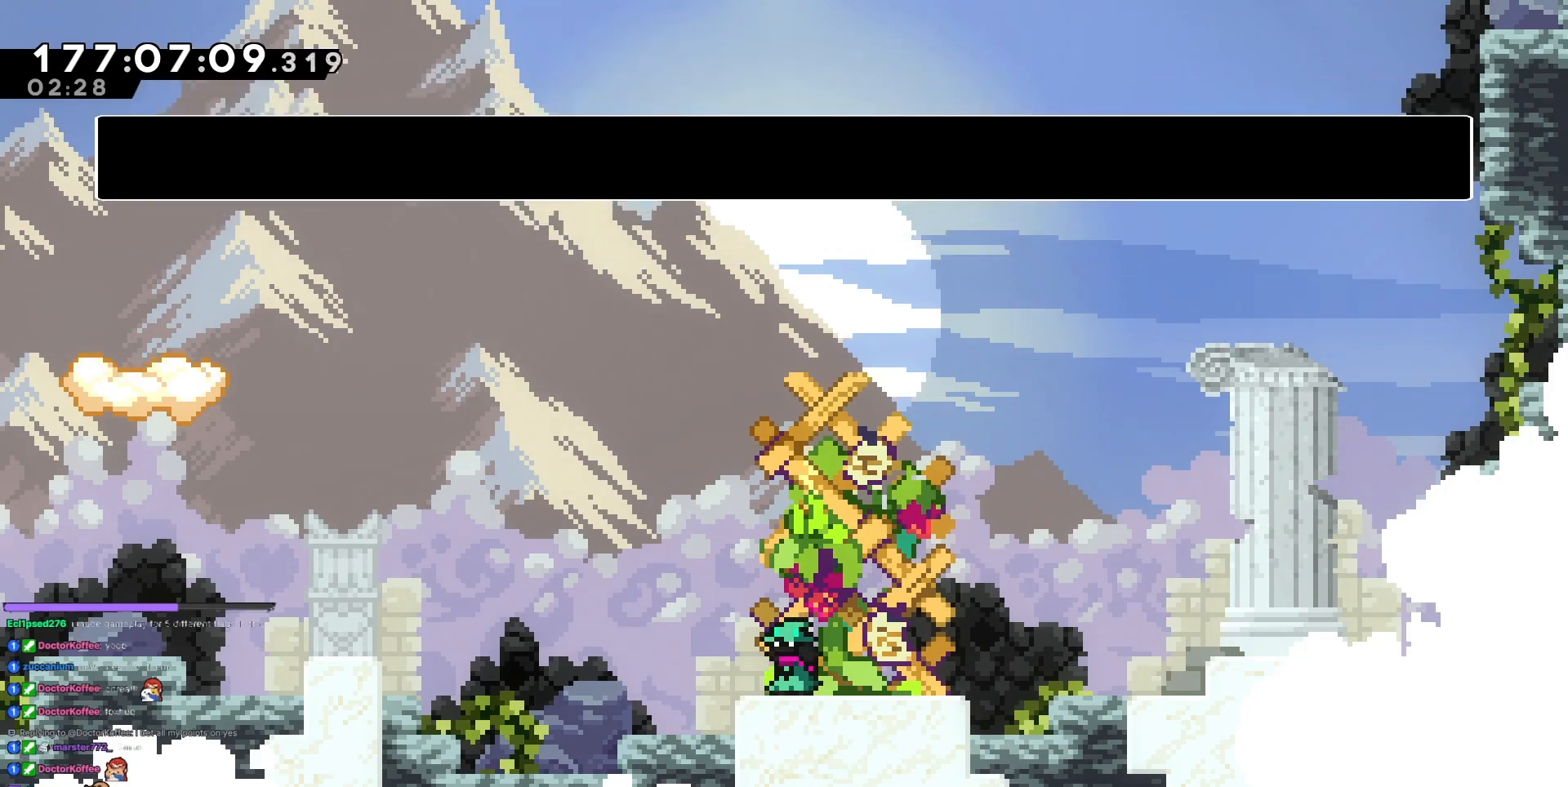
{"keys": [], "events": []}
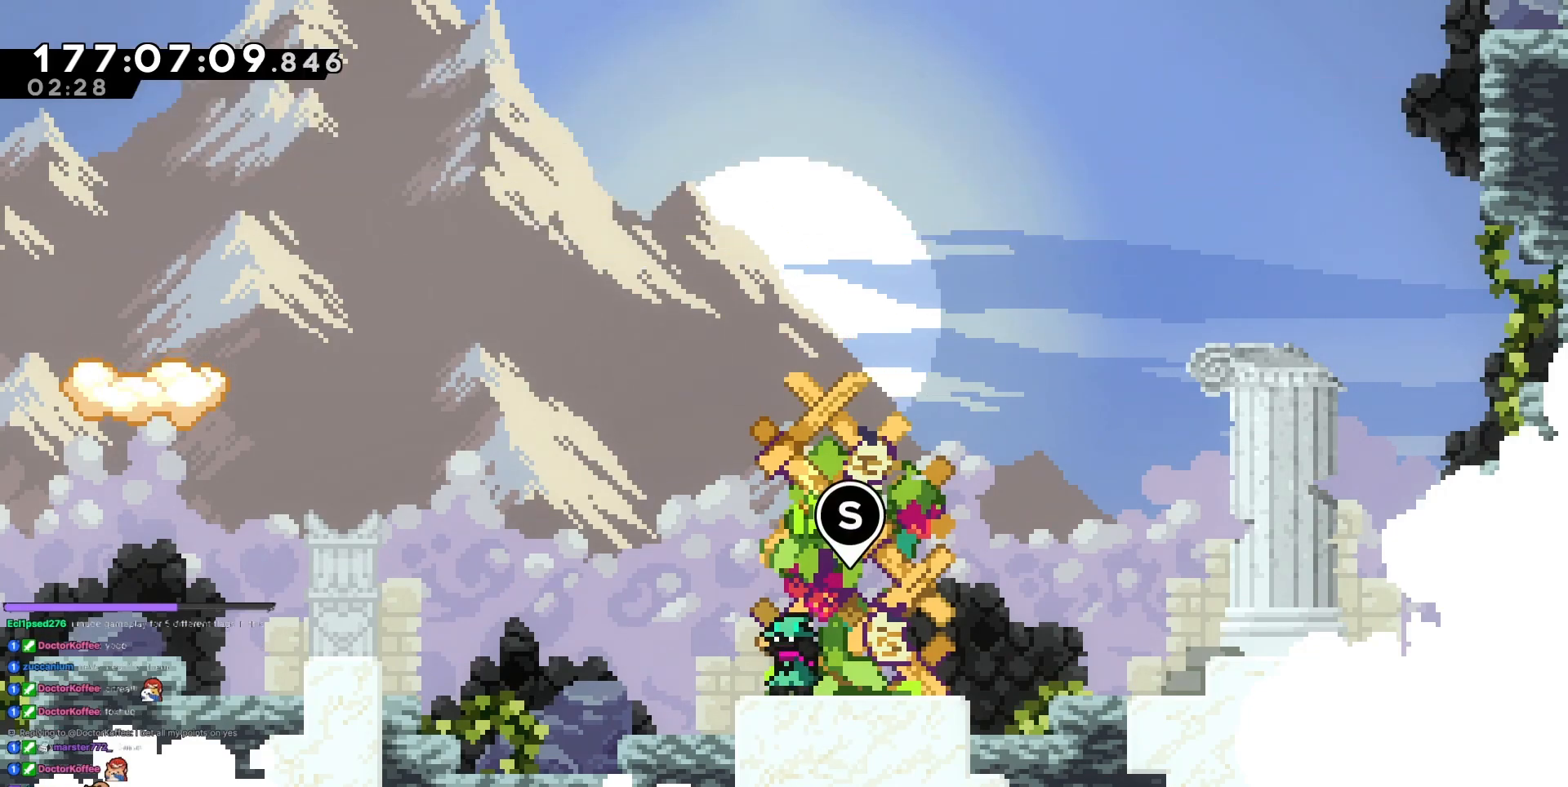
{"keys": [], "events": []}
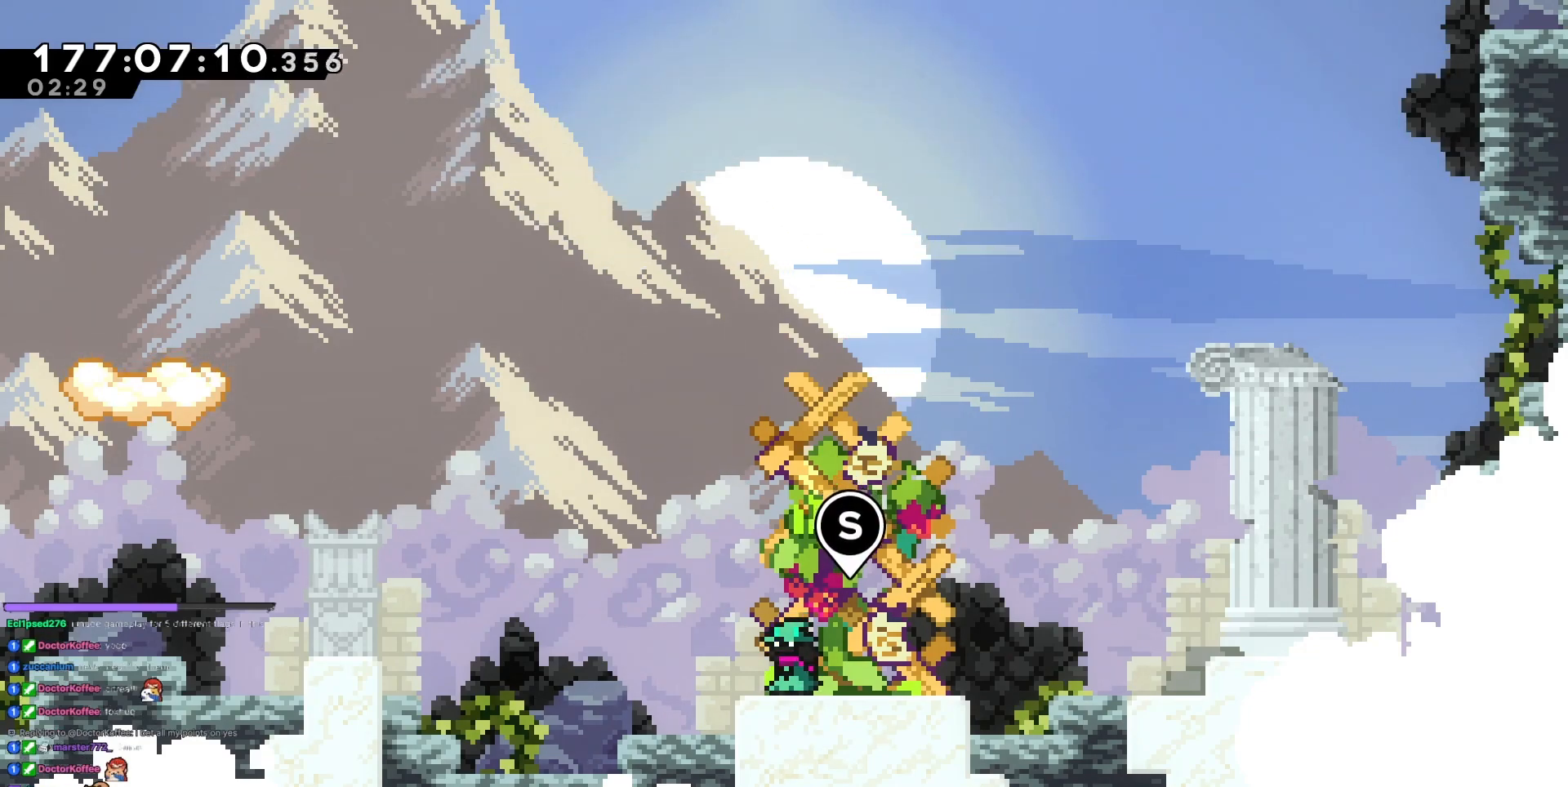
{"keys": [], "events": []}
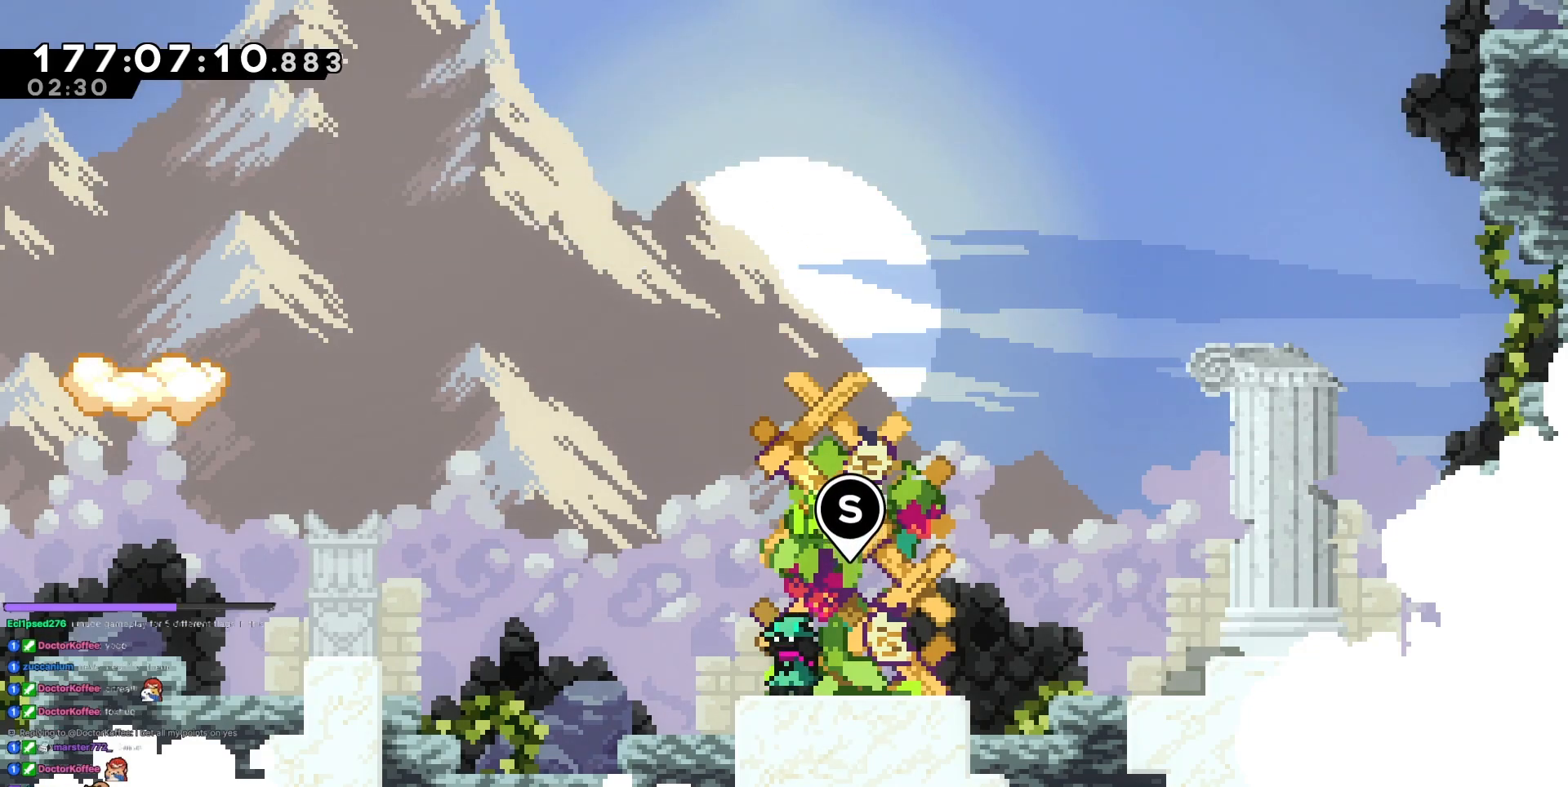
{"keys": [], "events": []}
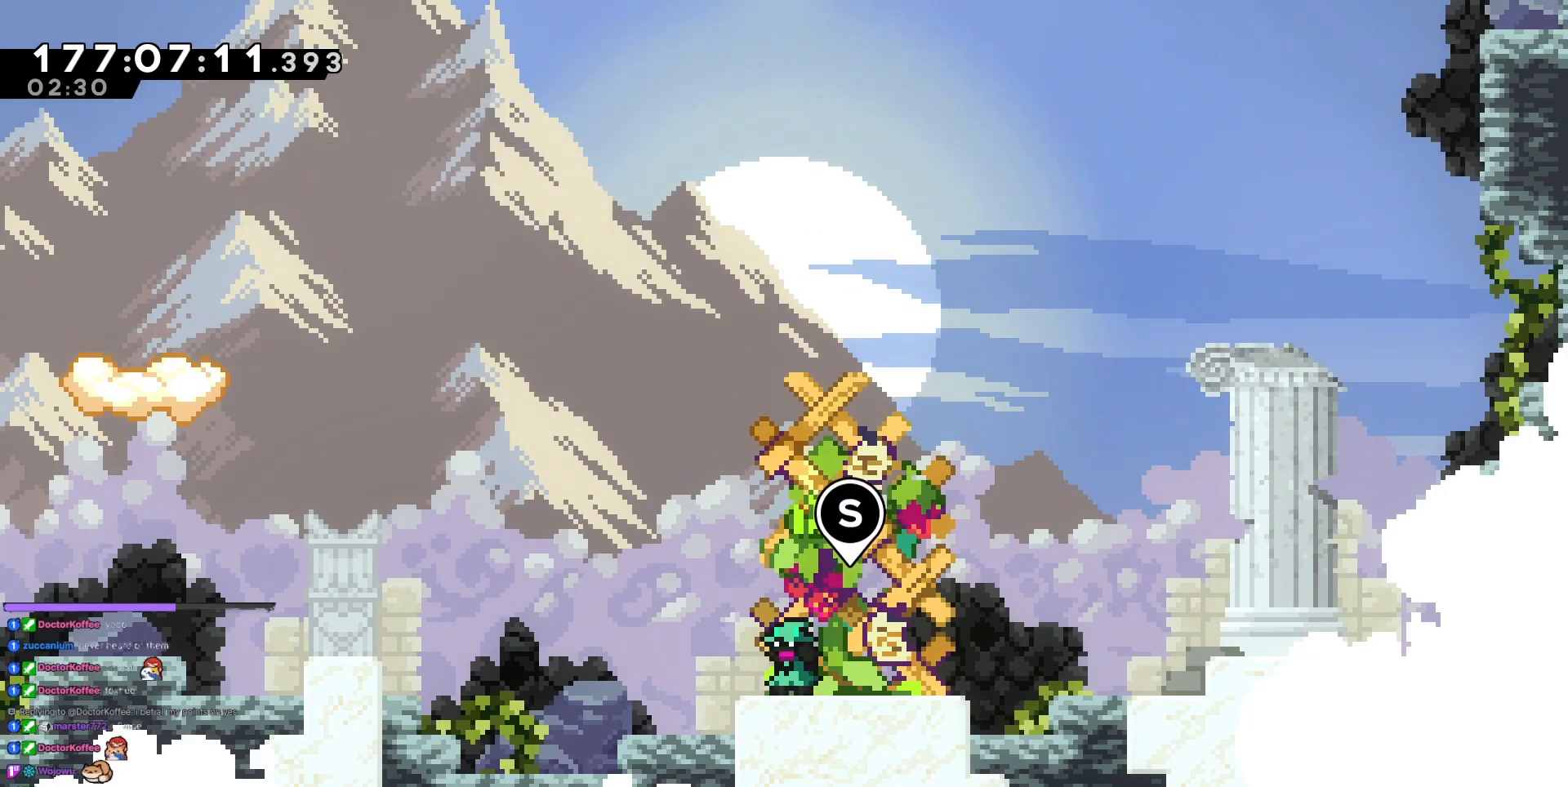
{"keys": ["dash", "jump3", "left"], "events": [[367, "left", "down"], [417, "dash", "down"], [417, "jump3", "down"]]}
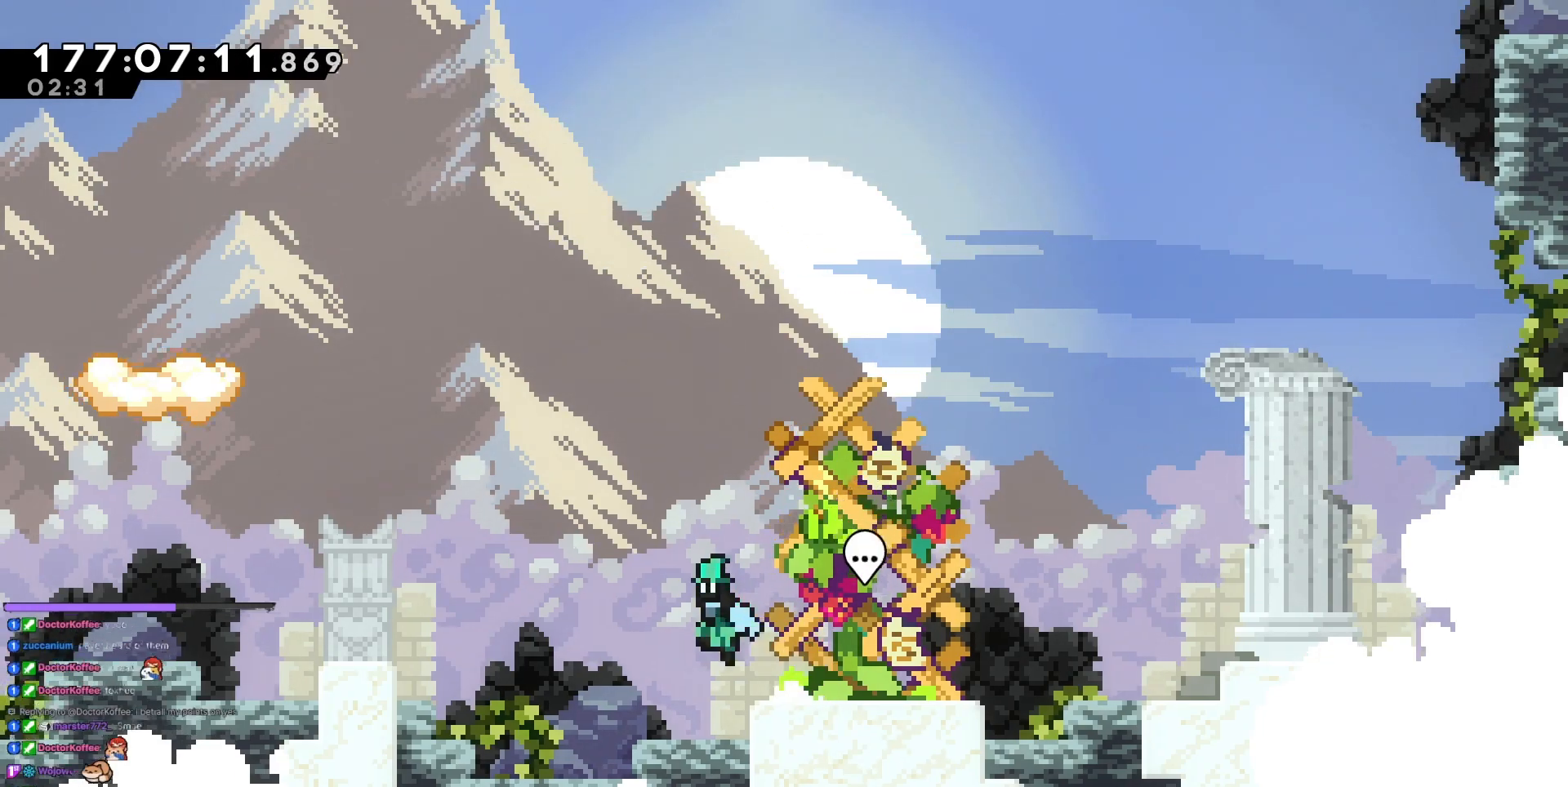
{"keys": ["left"], "events": [[100, "dash", "up"], [284, "jump3", "up"]]}
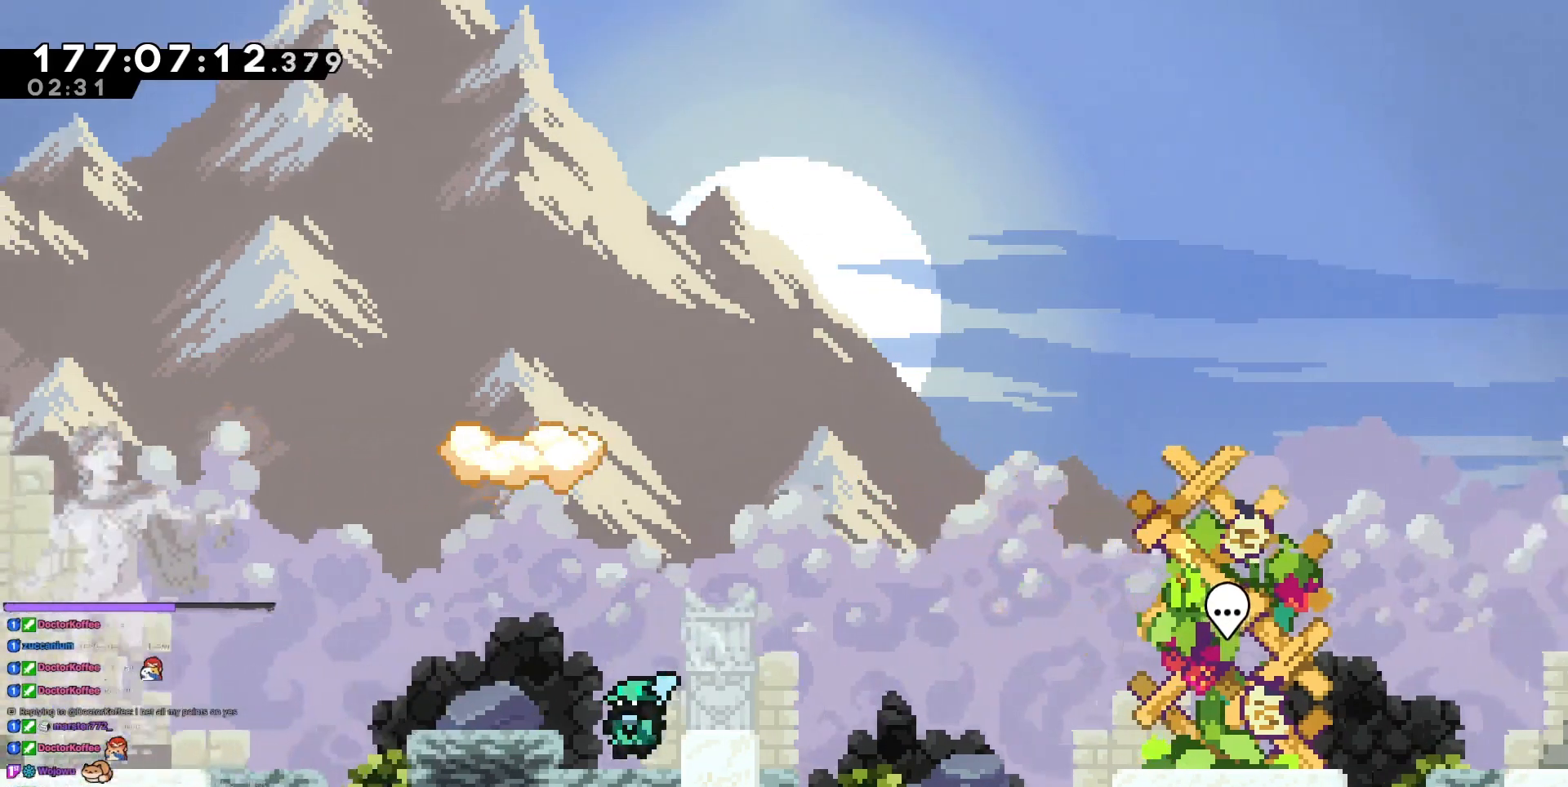
{"keys": ["dash", "up"], "events": [[16, "jump3", "down"], [250, "left", "up"], [300, "dash", "down"], [300, "up", "down"], [350, "jump3", "up"]]}
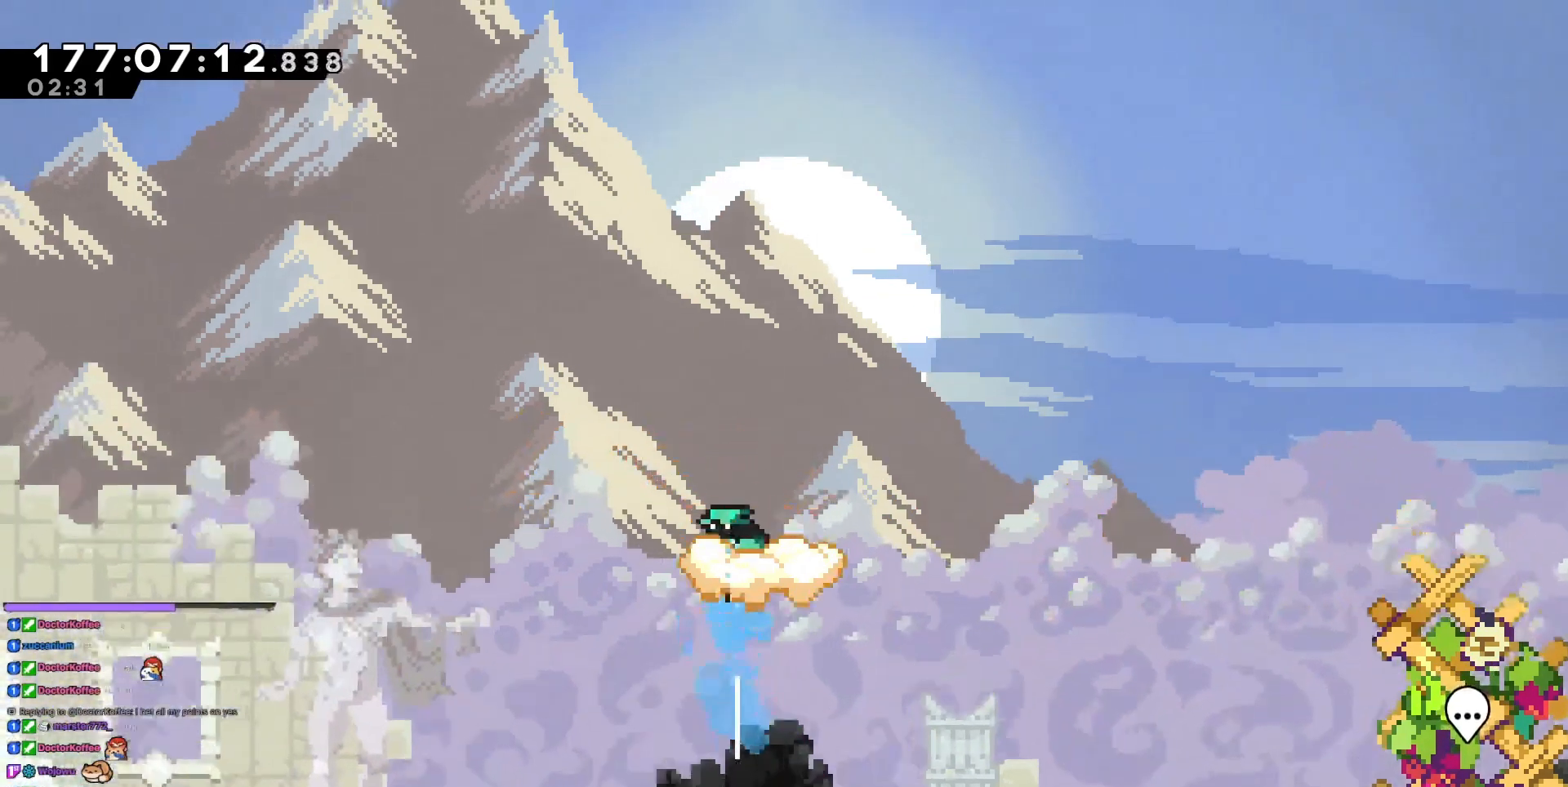
{"keys": [], "events": [[84, "dash", "up"], [184, "up", "up"], [317, "right", "down"], [367, "right", "up"]]}
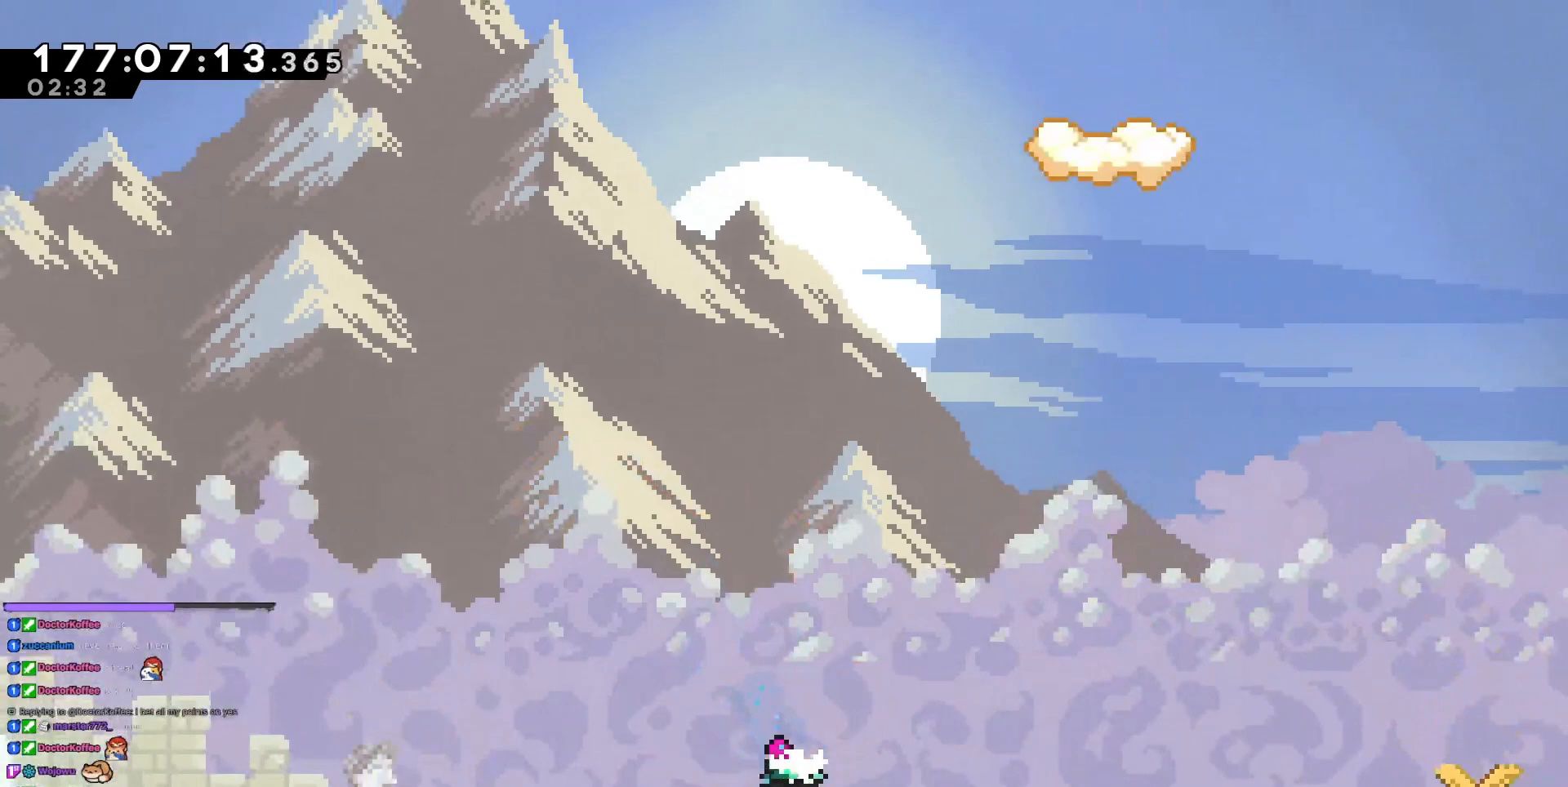
{"keys": ["jump3", "right"], "events": [[333, "jump3", "down"], [333, "right", "down"]]}
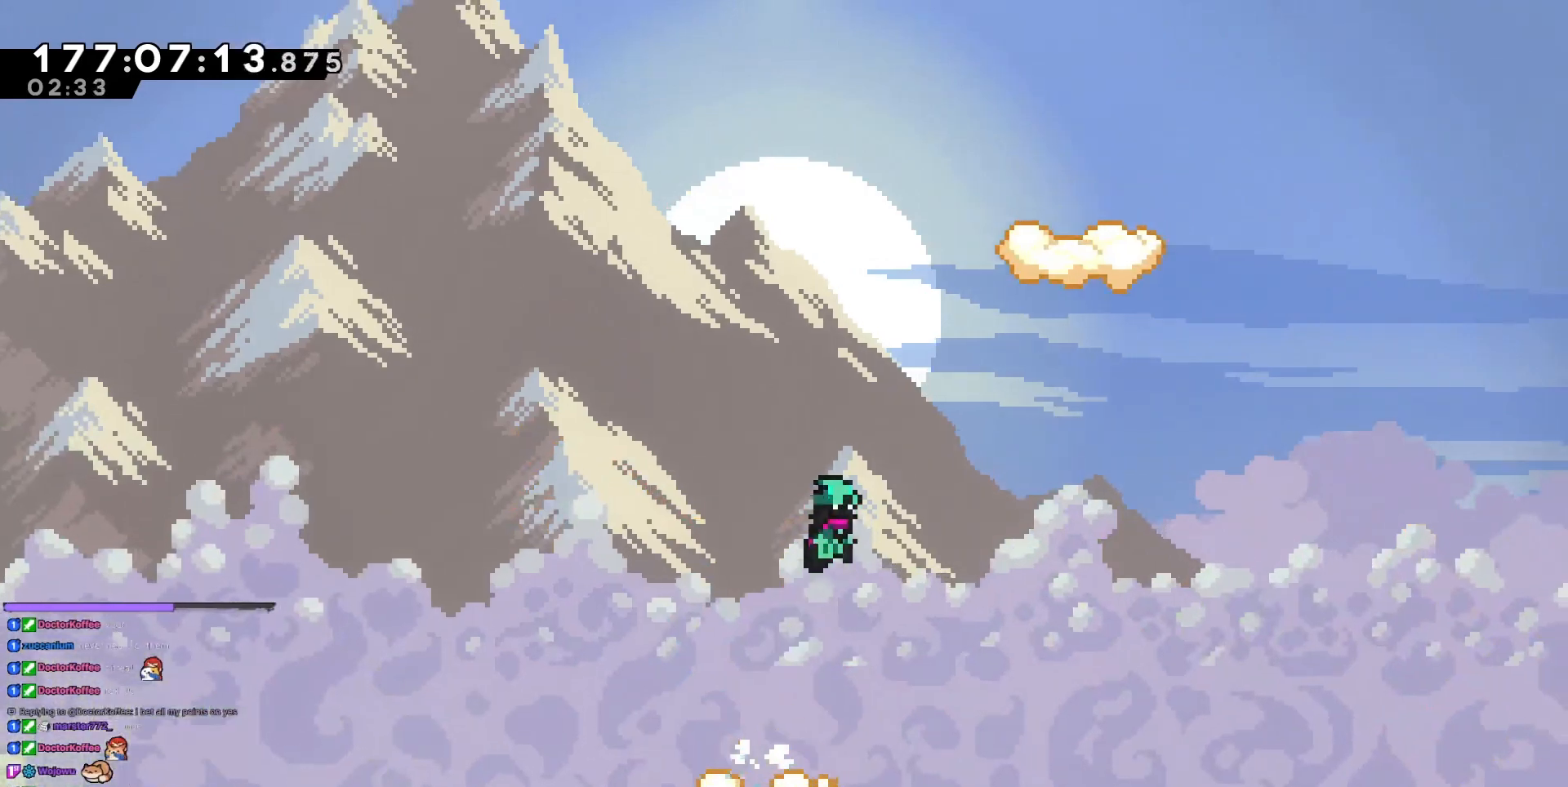
{"keys": ["jump3"], "events": [[484, "right", "up"]]}
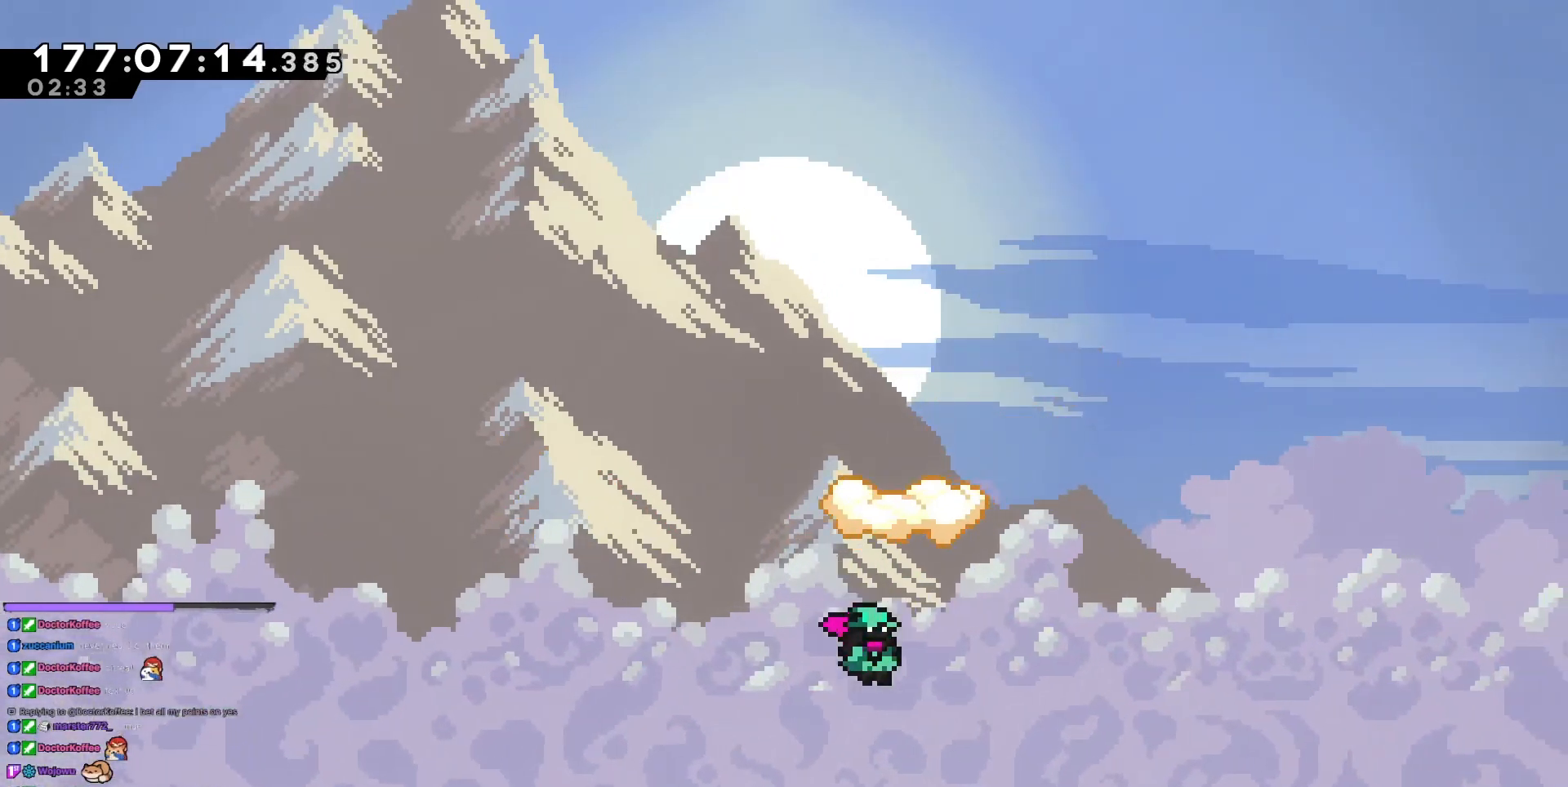
{"keys": [], "events": [[33, "dash", "down"], [33, "jump3", "up"], [33, "up", "down"], [267, "dash", "up"], [417, "up", "up"]]}
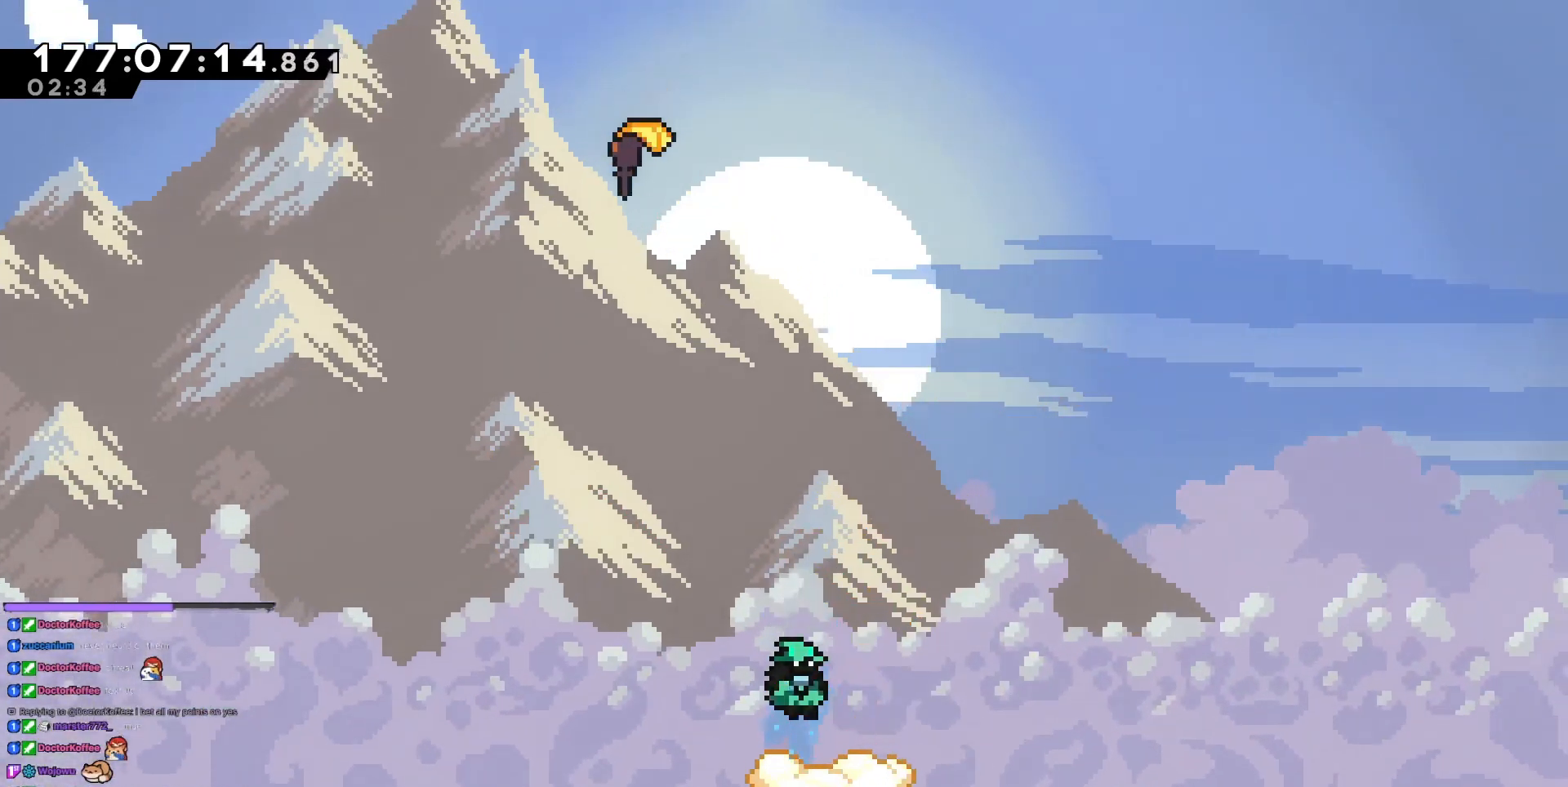
{"keys": ["dash", "down", "right"], "events": [[100, "left", "down"], [234, "left", "up"], [434, "dash", "down"], [434, "down", "down"], [434, "right", "down"]]}
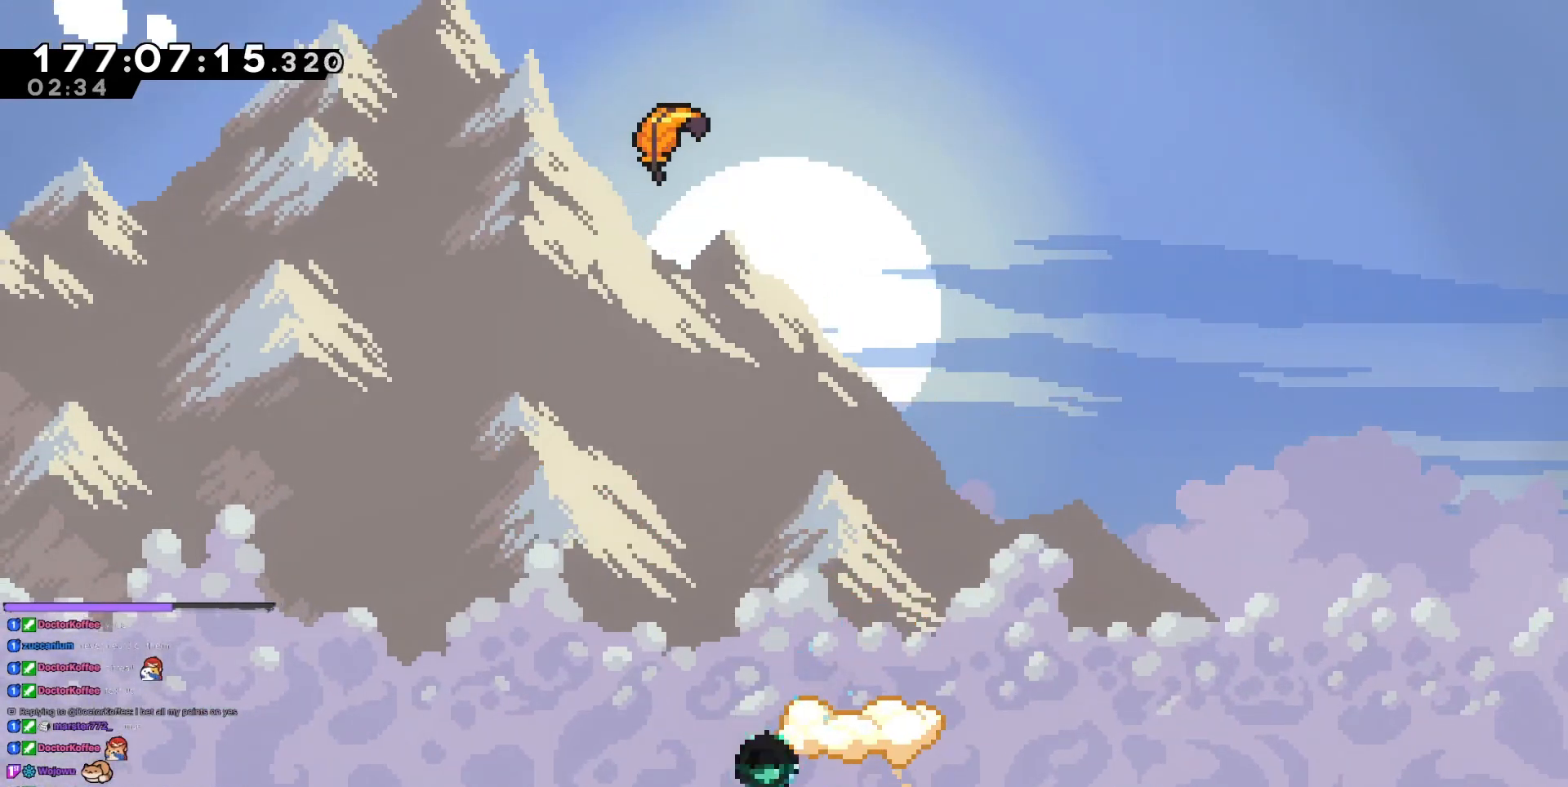
{"keys": ["right"], "events": [[116, "dash", "up"], [116, "jump3", "down"], [217, "dash", "down"], [350, "jump3", "up"], [483, "dash", "up"], [483, "down", "up"]]}
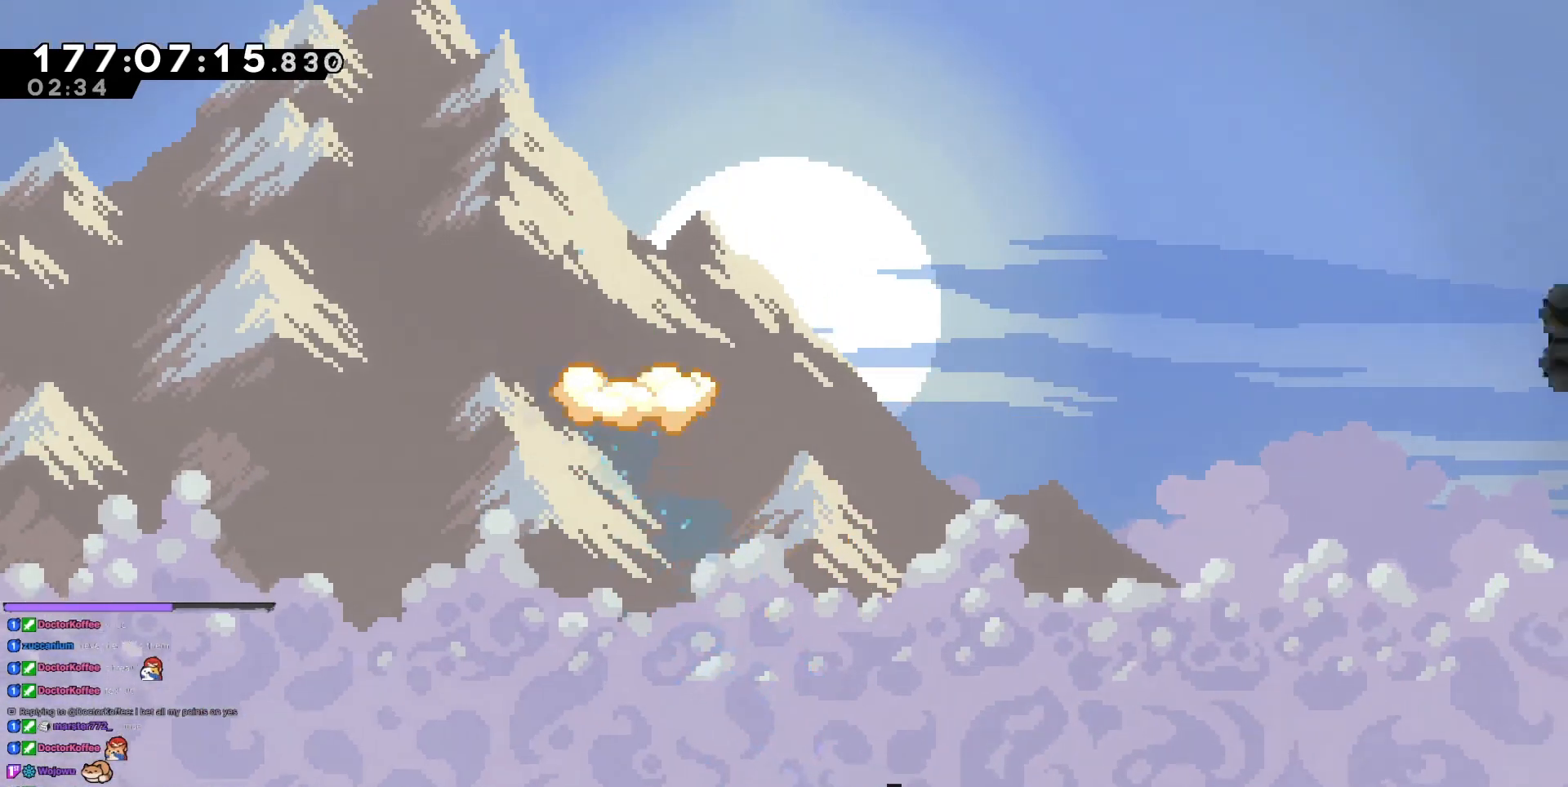
{"keys": ["right"], "events": []}
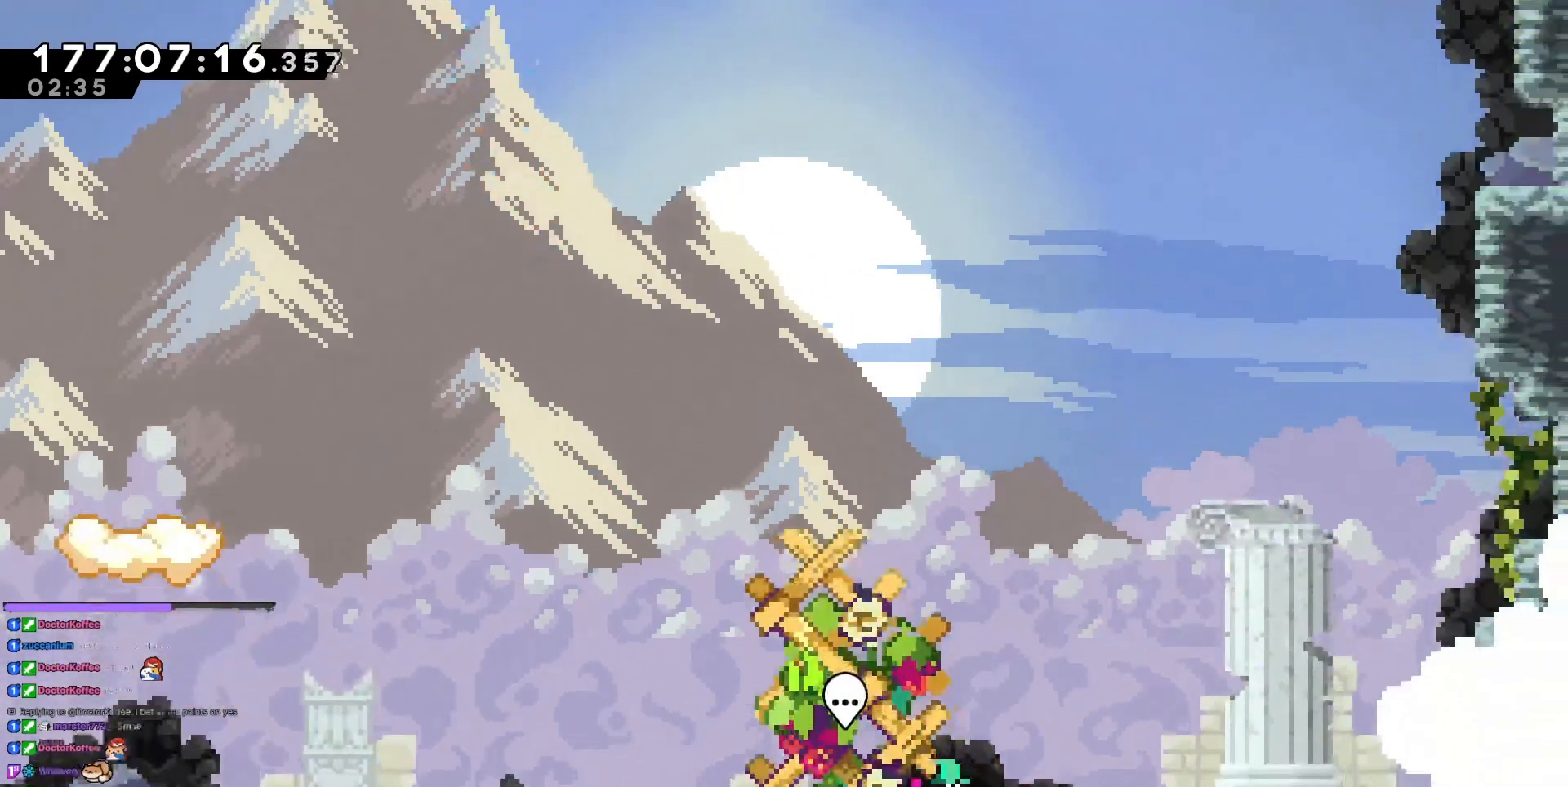
{"keys": ["jump3", "right"], "events": [[233, "jump3", "down"]]}
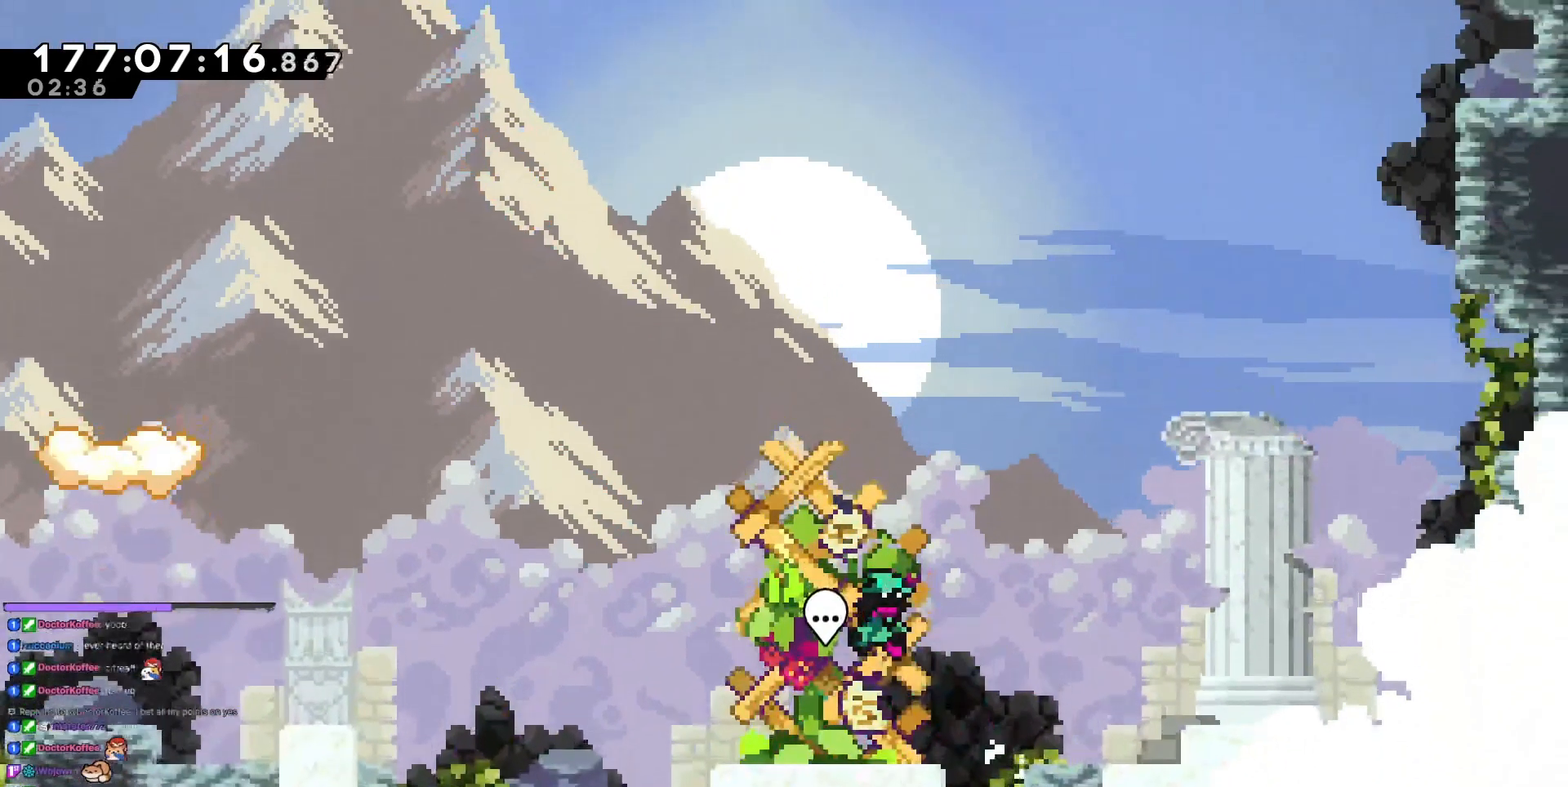
{"keys": ["right"], "events": [[17, "dash", "down"], [17, "up", "down"], [250, "dash", "up"], [250, "jump3", "up"], [351, "up", "up"]]}
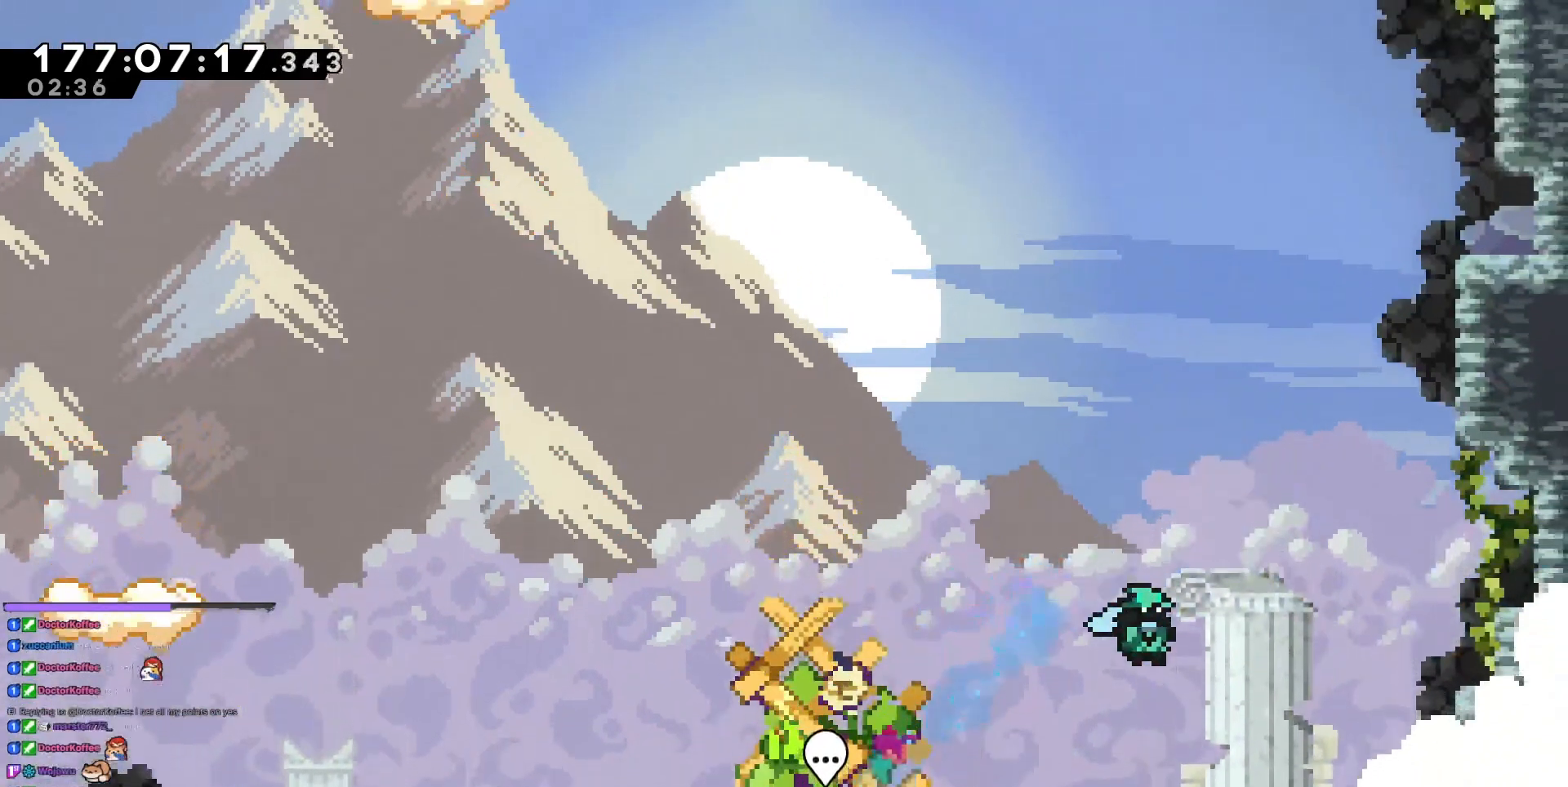
{"keys": ["jump3", "right"], "events": [[367, "jump3", "down"]]}
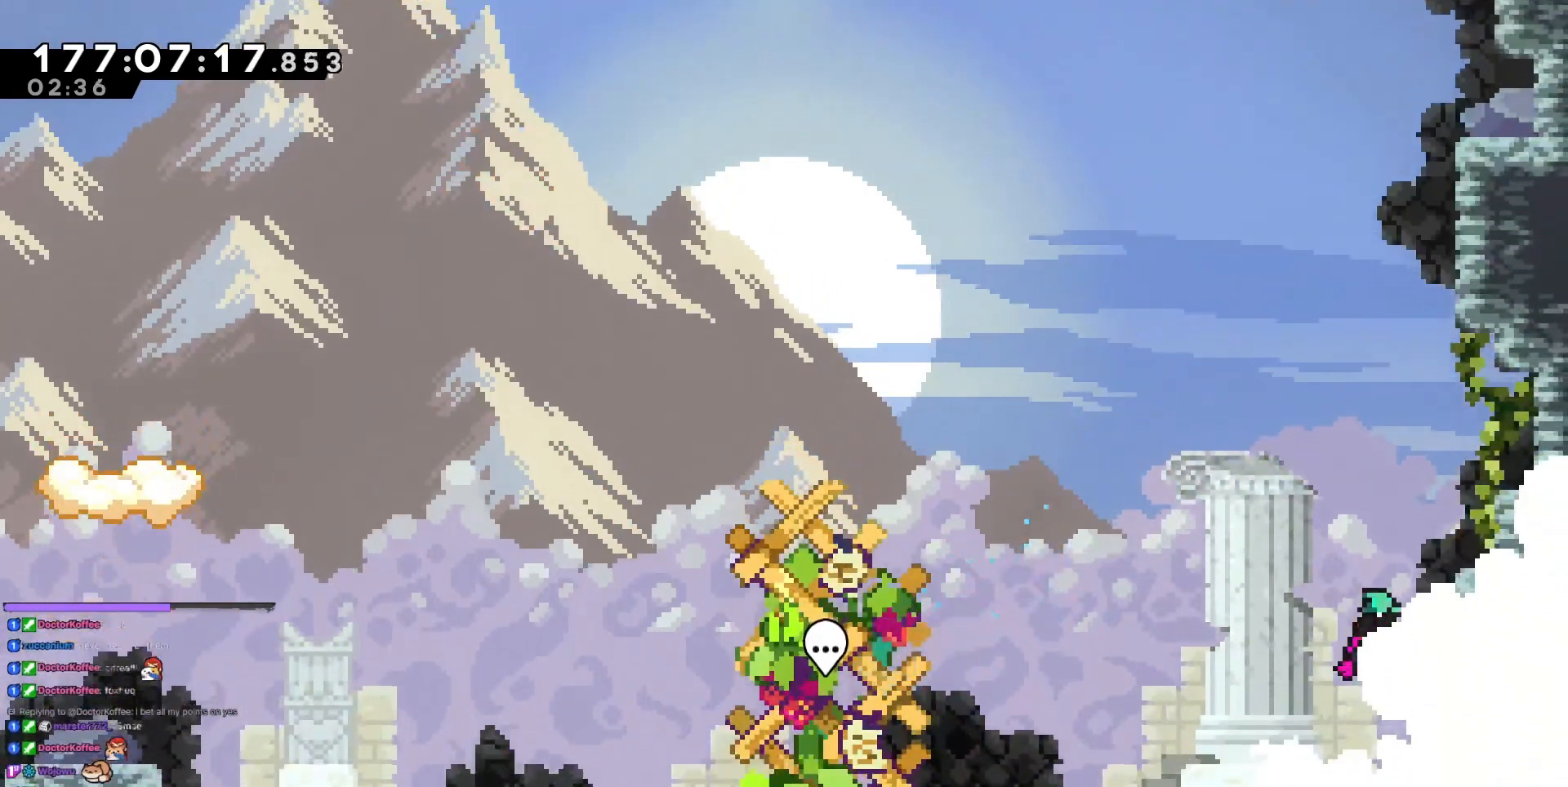
{"keys": ["jump3", "right"], "events": [[234, "jump3", "up"], [284, "jump3", "down"], [284, "right", "up"], [334, "right", "down"]]}
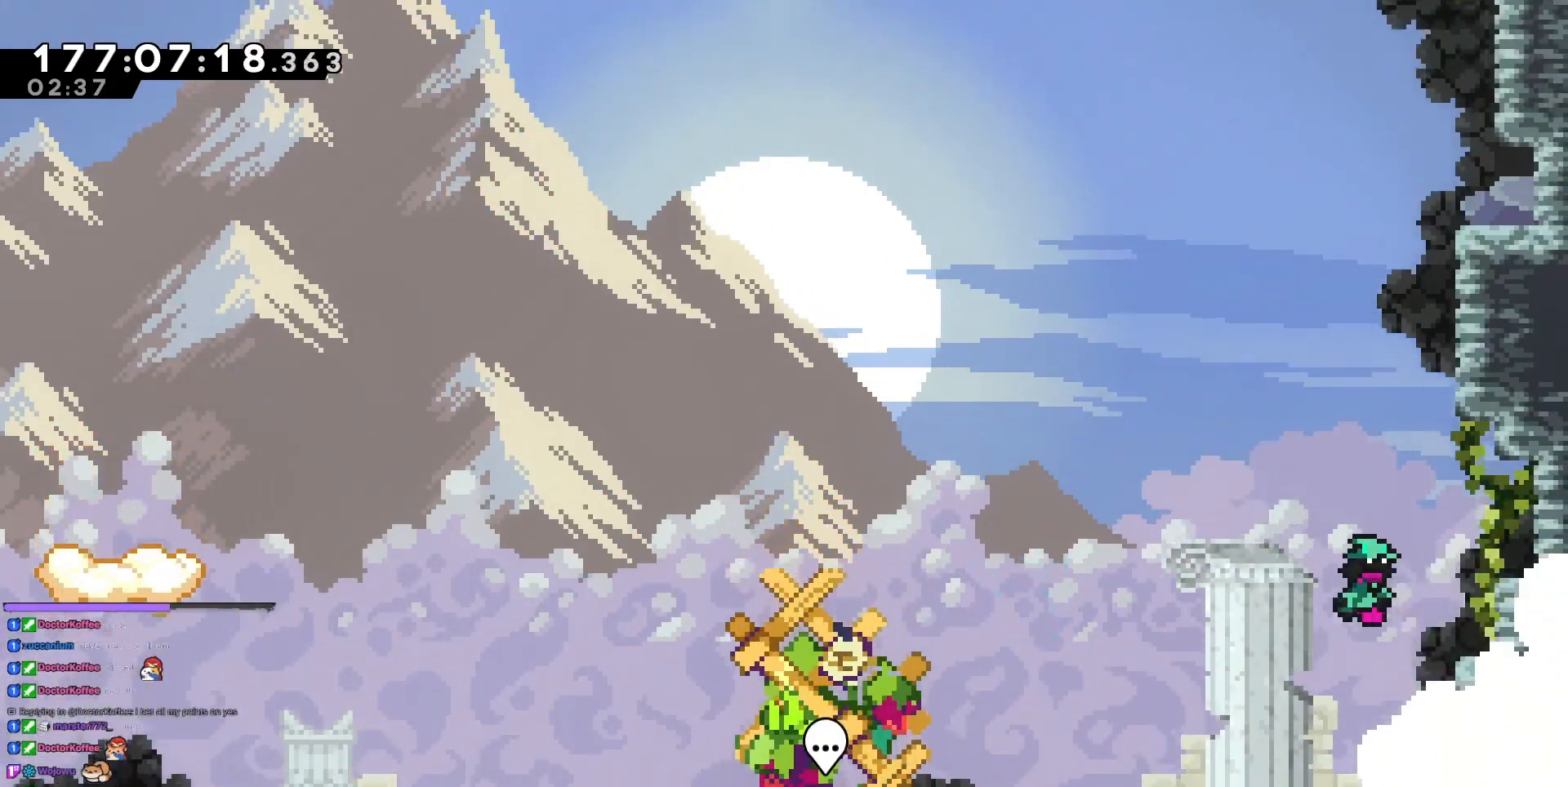
{"keys": ["jump3", "right"], "events": [[217, "jump3", "up"], [250, "right", "up"], [300, "jump3", "down"], [350, "right", "down"]]}
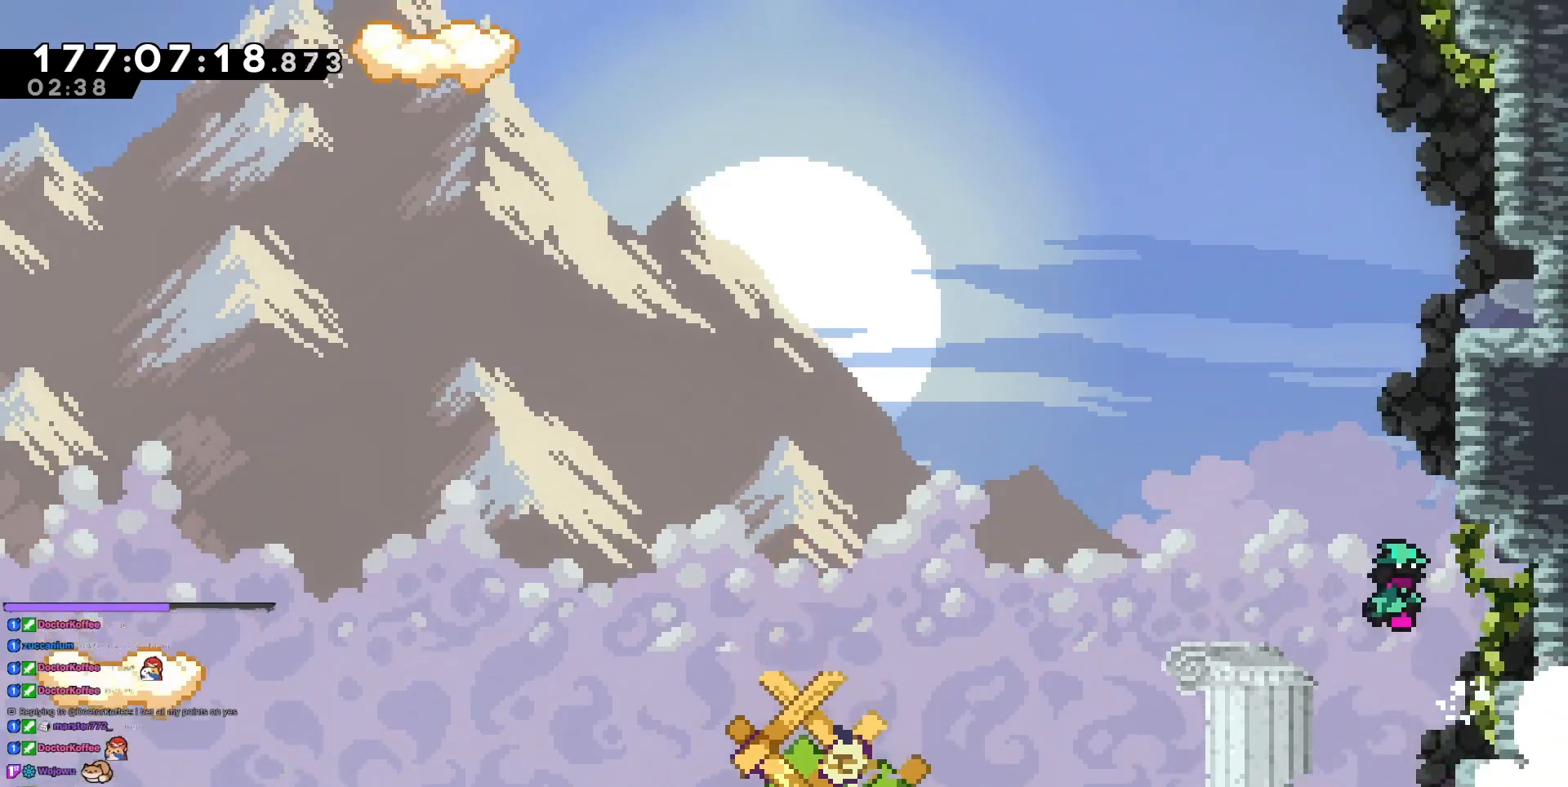
{"keys": ["jump3", "right"], "events": [[217, "jump3", "up"], [317, "jump3", "down"], [317, "right", "up"], [367, "right", "down"]]}
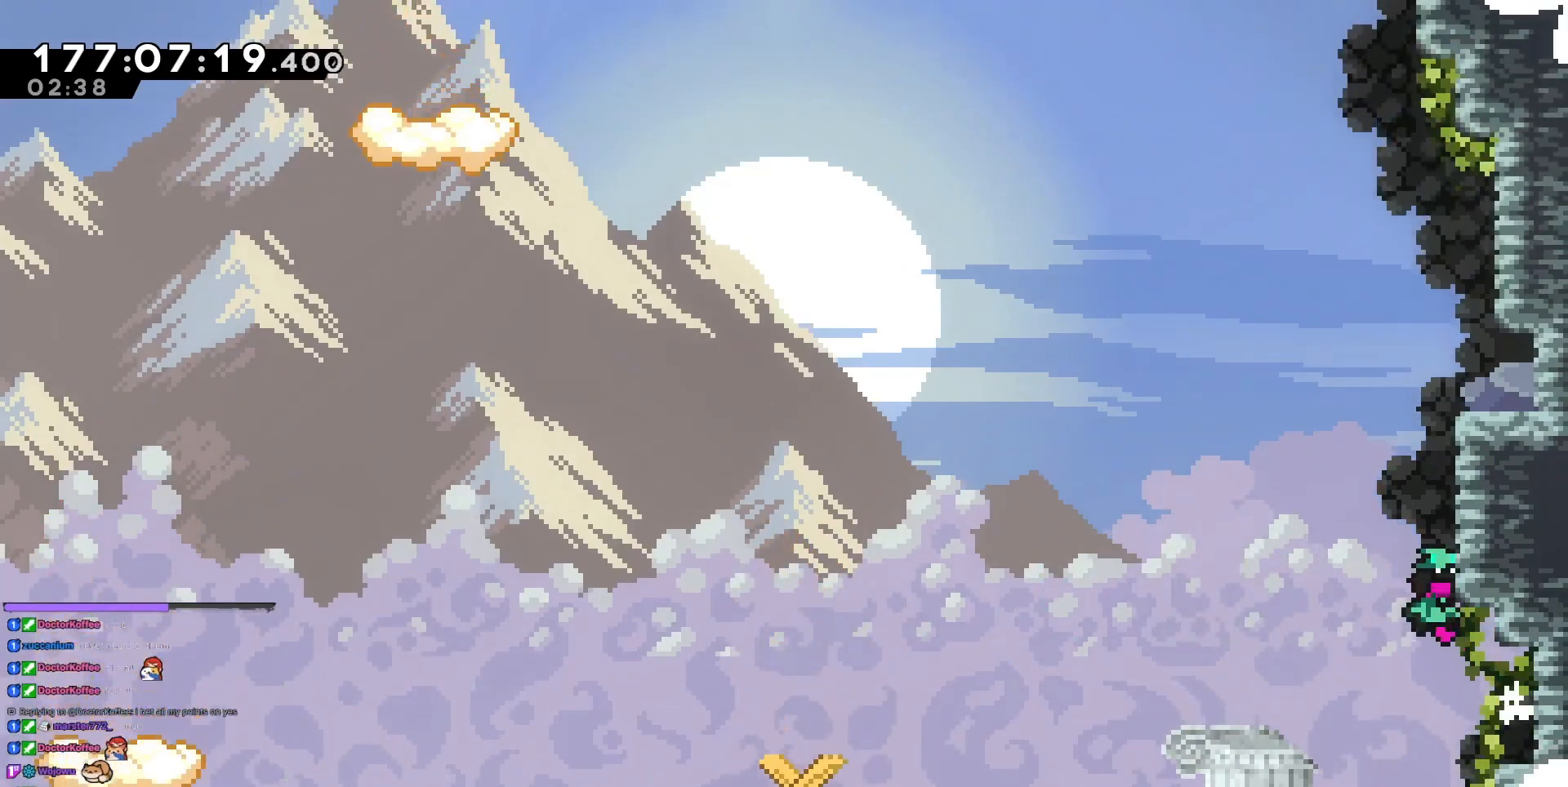
{"keys": ["jump3", "right"], "events": [[150, "jump3", "up"], [150, "right", "up"], [200, "jump3", "down"], [233, "right", "down"]]}
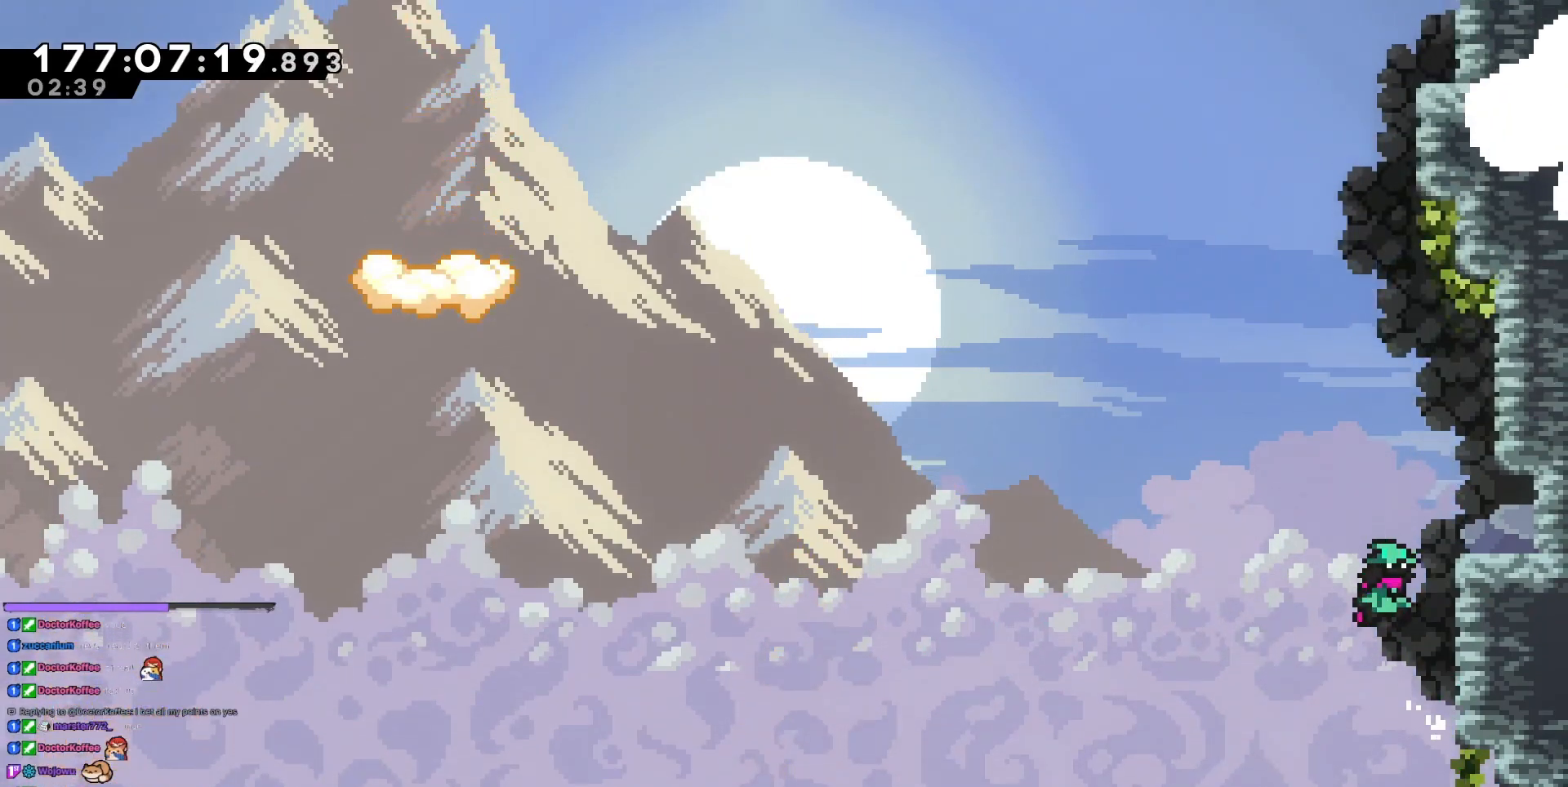
{"keys": ["jump3", "right"], "events": [[34, "jump3", "up"], [84, "right", "up"], [134, "jump3", "down"], [184, "right", "down"]]}
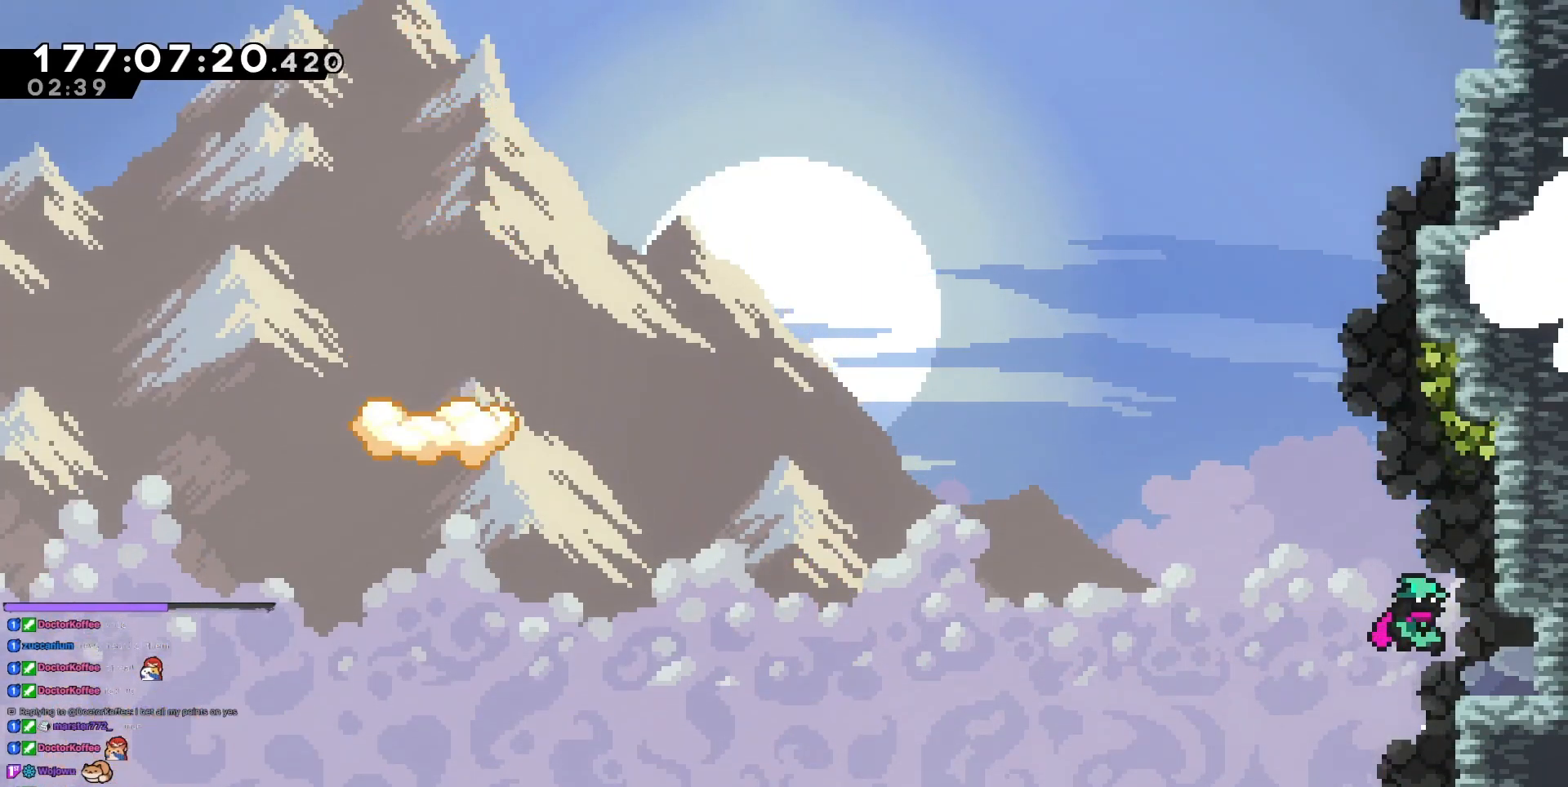
{"keys": ["jump3"], "events": [[100, "jump3", "up"], [150, "right", "up"], [284, "jump3", "down"]]}
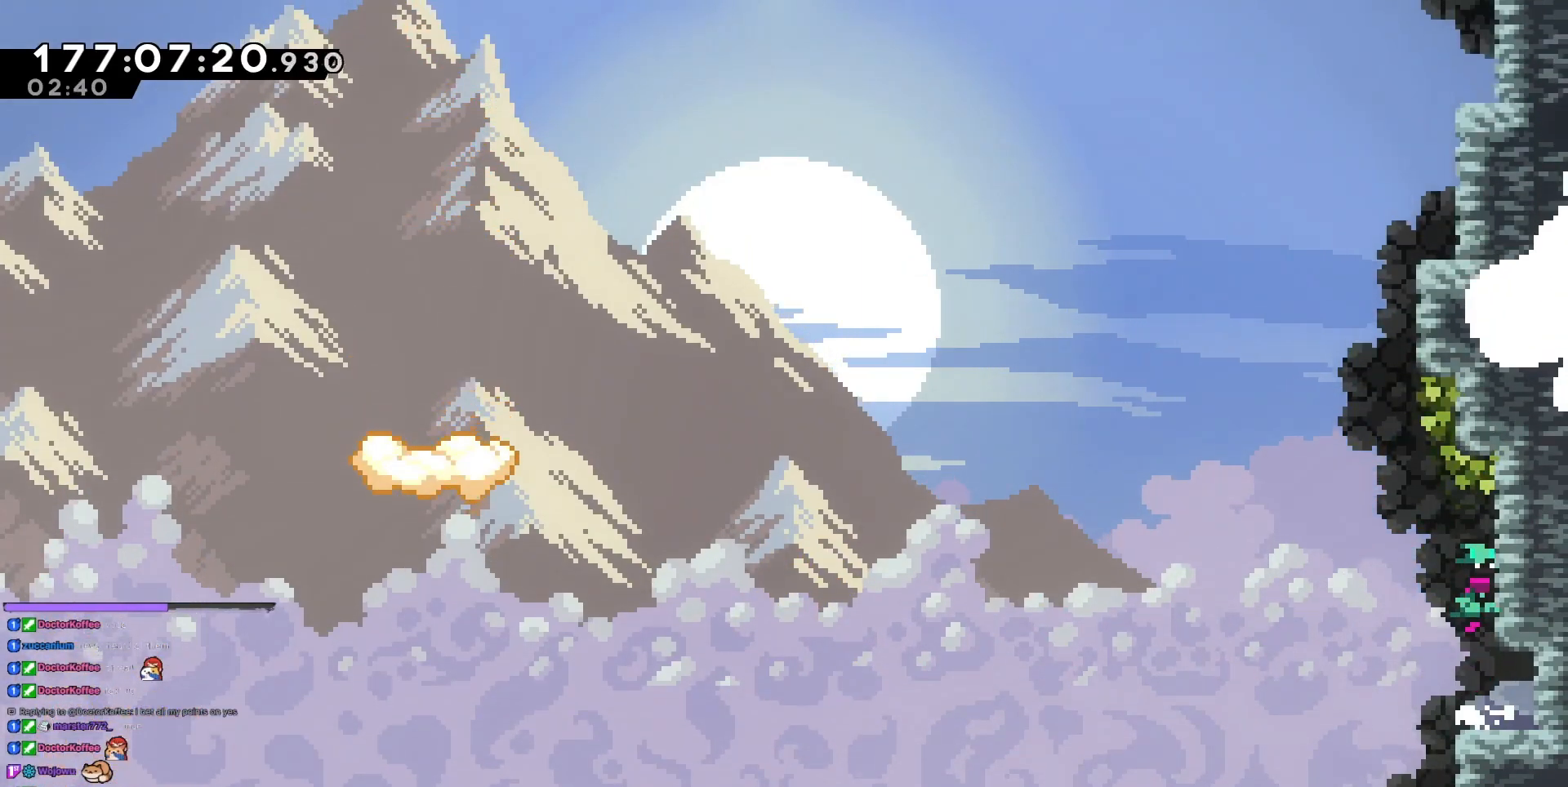
{"keys": ["jump3", "right"], "events": [[117, "right", "down"], [167, "jump3", "up"], [217, "right", "up"], [251, "jump3", "down"], [301, "right", "down"]]}
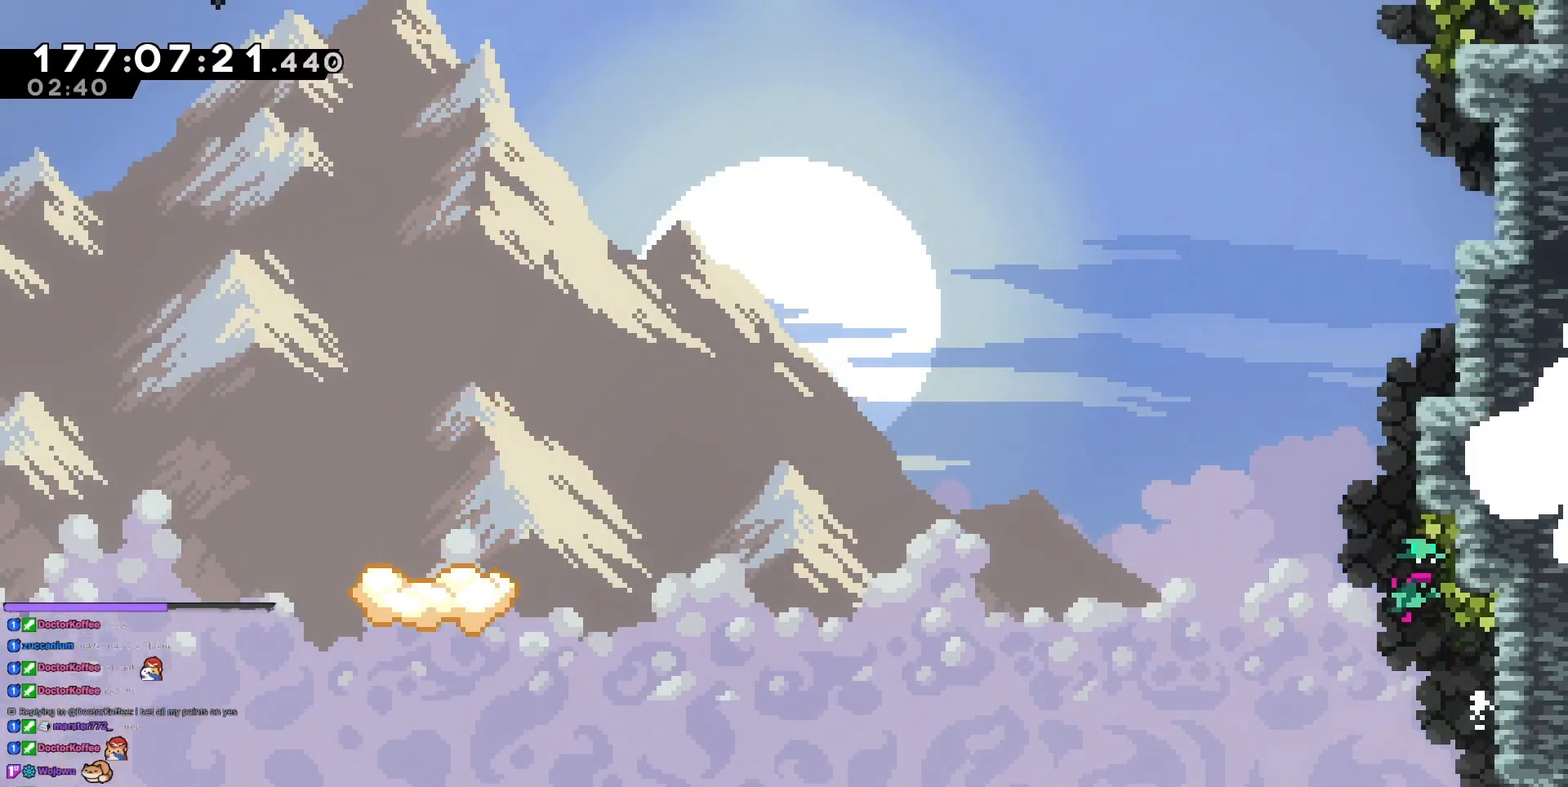
{"keys": ["jump3"], "events": [[83, "jump3", "up"], [133, "right", "up"], [184, "jump3", "down"], [234, "right", "down"], [467, "jump3", "up"], [500, "jump3", "down"], [500, "right", "up"]]}
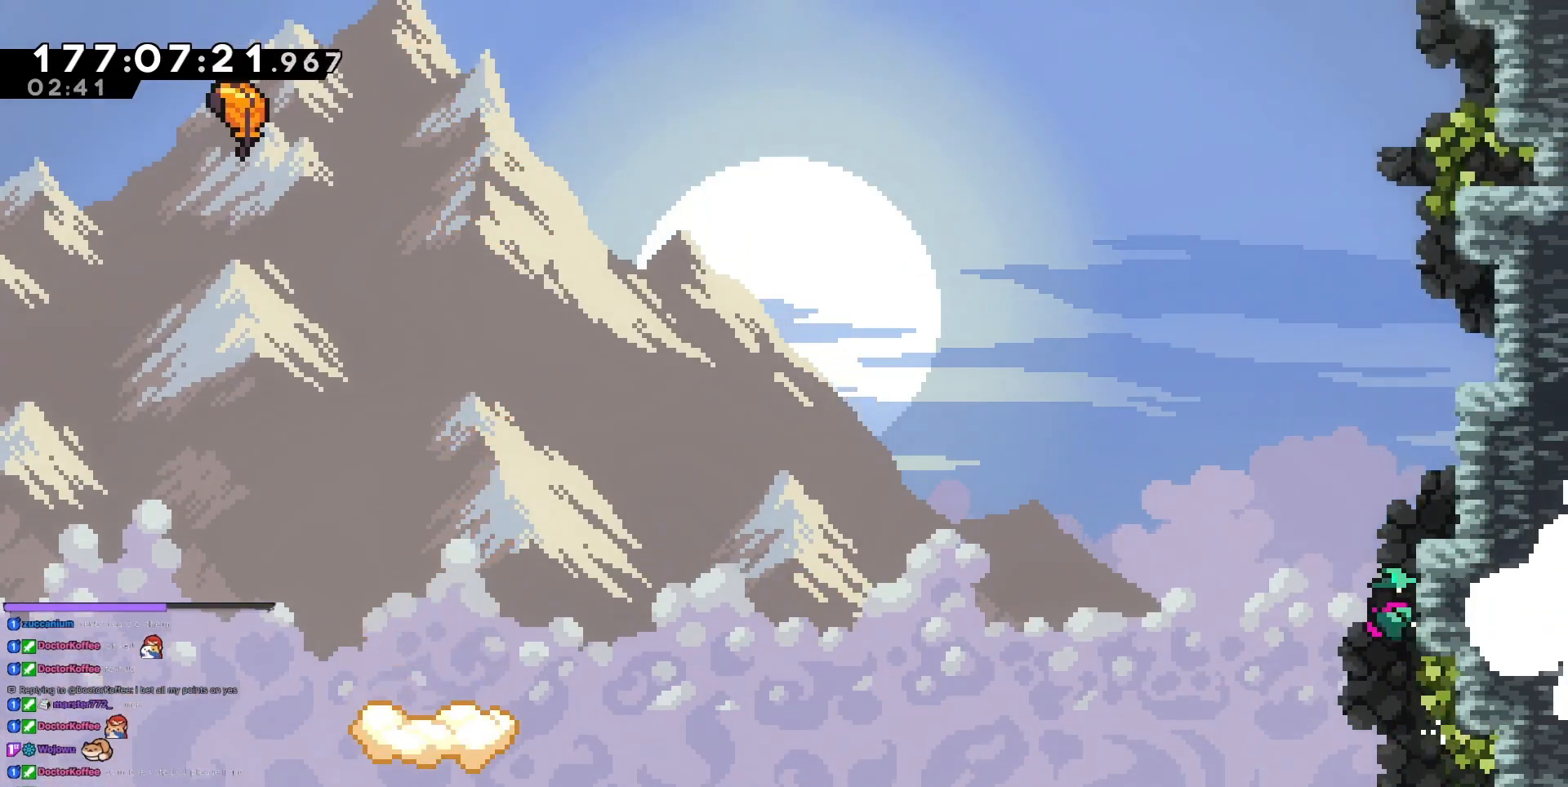
{"keys": ["grab", "right", "up"], "events": [[101, "right", "down"], [468, "grab", "down"], [468, "jump3", "up"], [468, "up", "down"]]}
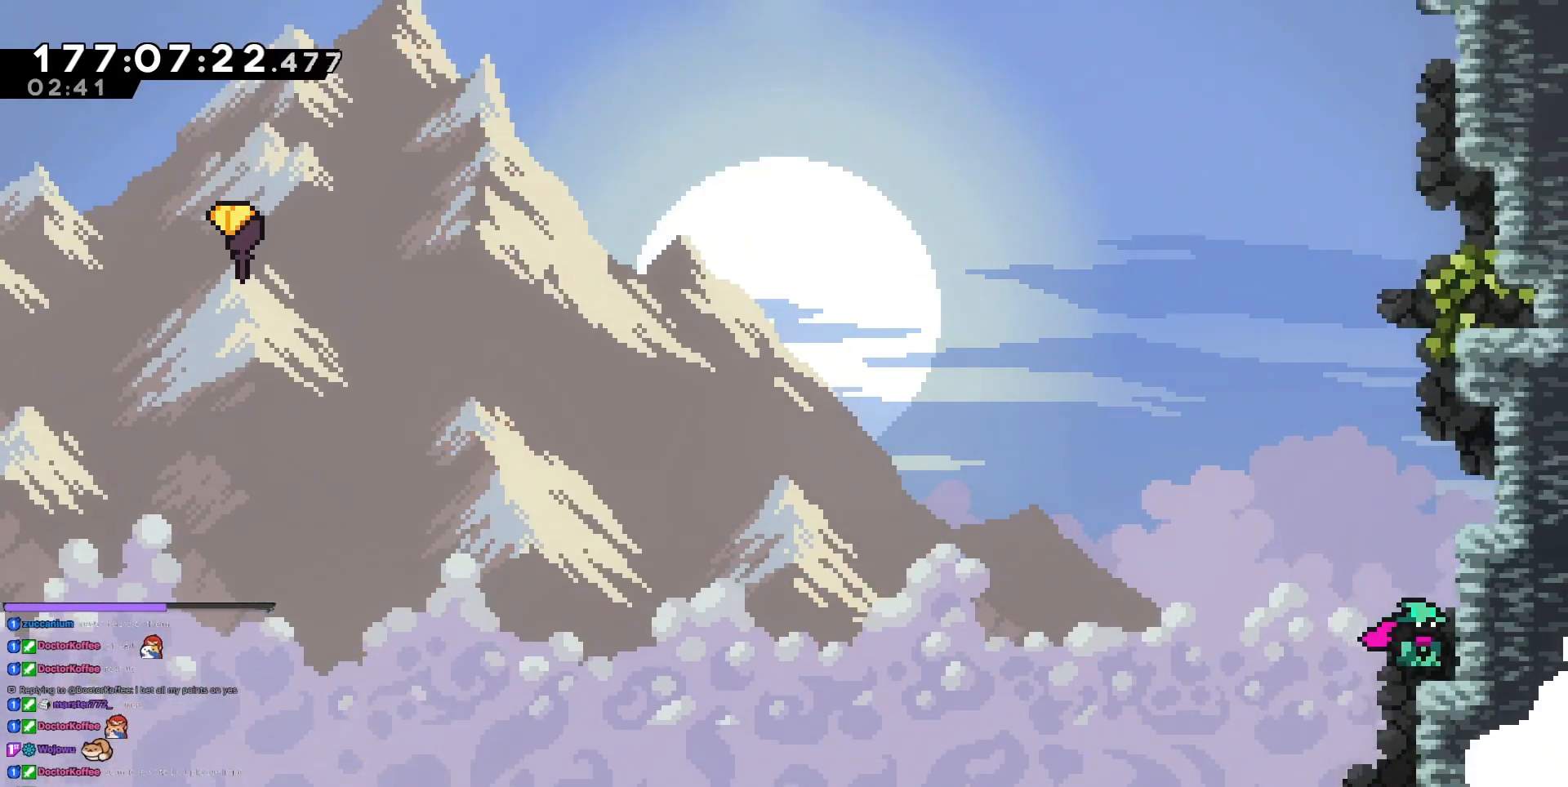
{"keys": ["grab", "right", "up"], "events": [[17, "jump", "down"], [117, "jump3", "down"], [400, "jump", "up"], [450, "jump3", "up"]]}
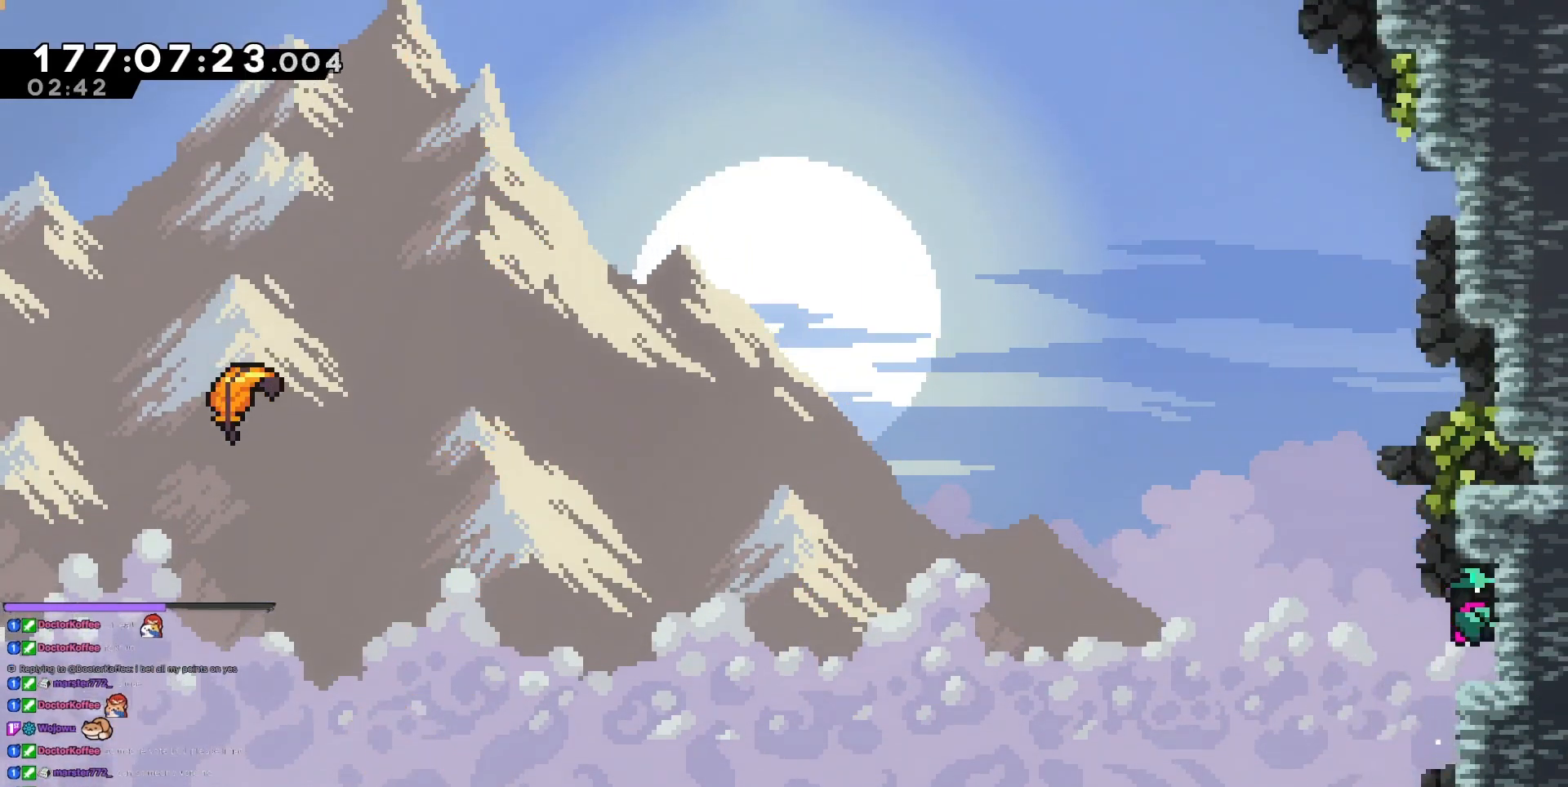
{"keys": ["grab", "right"], "events": [[34, "grab", "up"], [84, "right", "up"], [84, "up", "up"], [134, "jump3", "down"], [184, "right", "down"], [468, "jump3", "up"], [501, "grab", "down"]]}
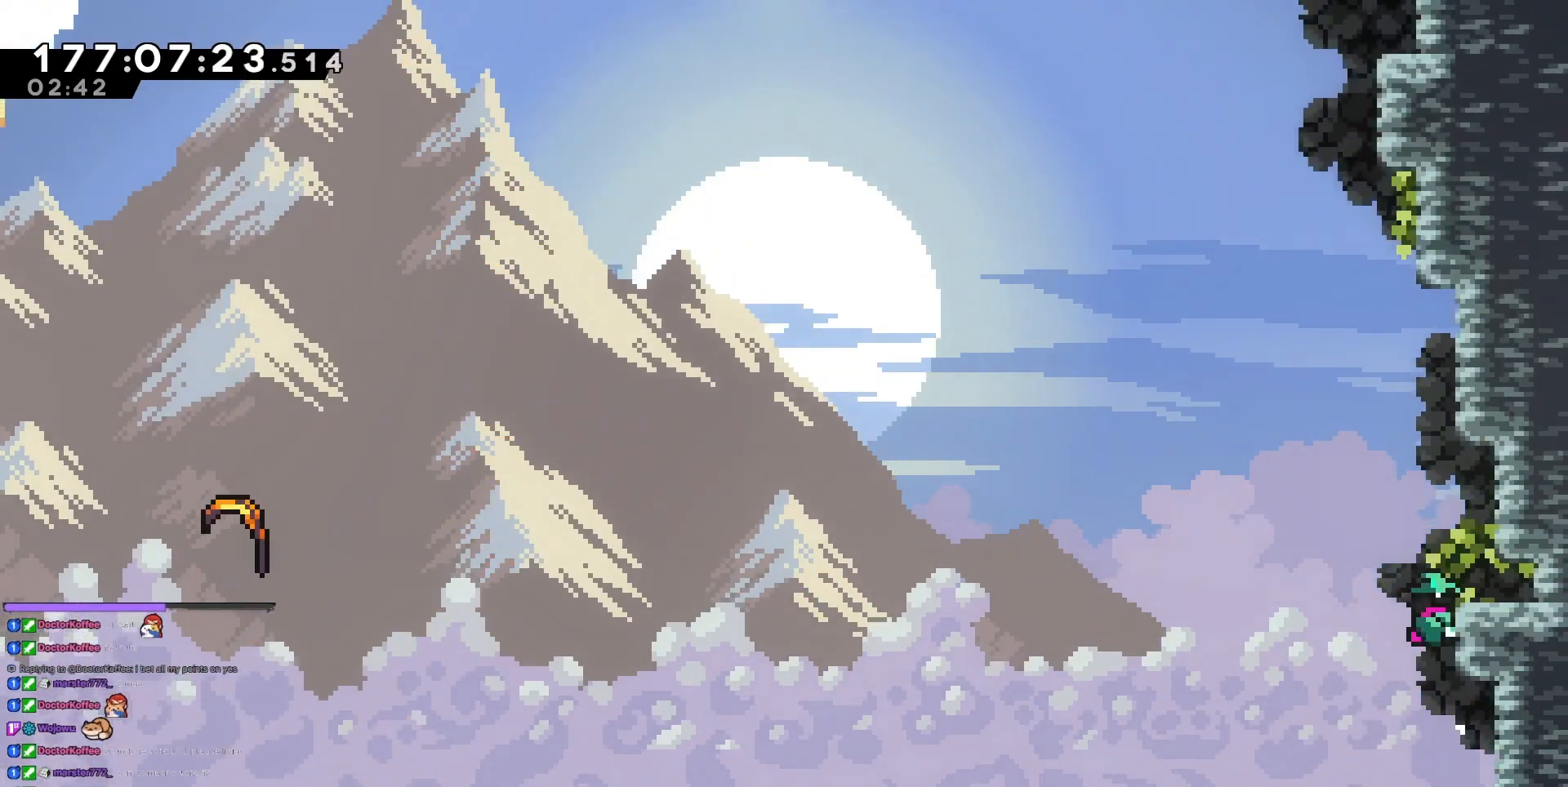
{"keys": ["down", "right"], "events": [[50, "jump", "down"], [50, "up", "down"], [100, "grab", "up"], [100, "jump3", "down"], [150, "jump", "up"], [150, "jump3", "up"], [200, "up", "up"], [284, "right", "up"], [484, "down", "down"], [484, "right", "down"]]}
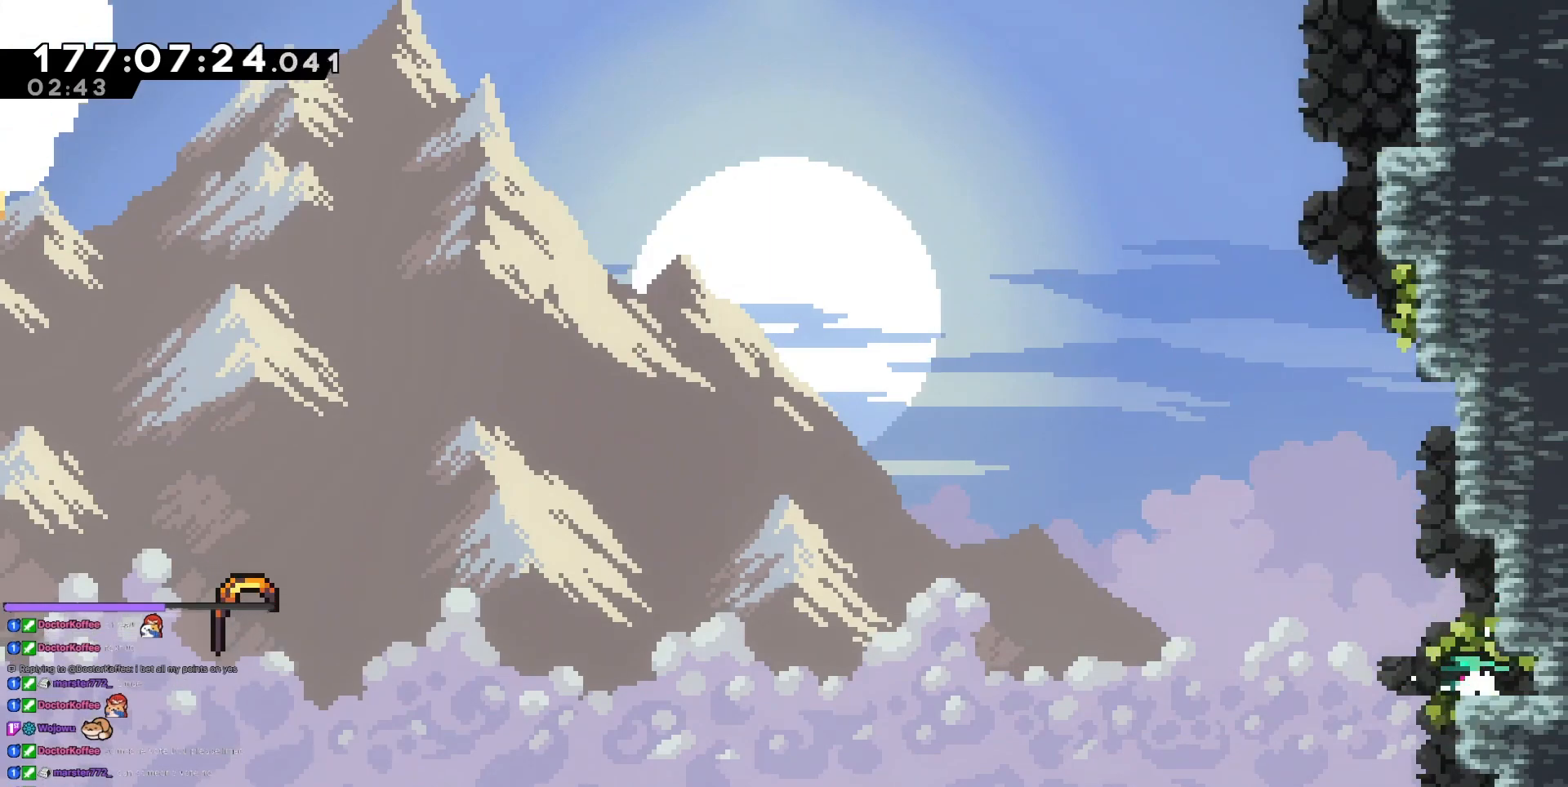
{"keys": ["down", "left"], "events": [[51, "jump3", "down"], [201, "jump", "down"], [251, "jump3", "up"], [351, "jump3", "down"], [451, "jump", "up"], [451, "left", "down"], [501, "jump3", "up"], [501, "right", "up"]]}